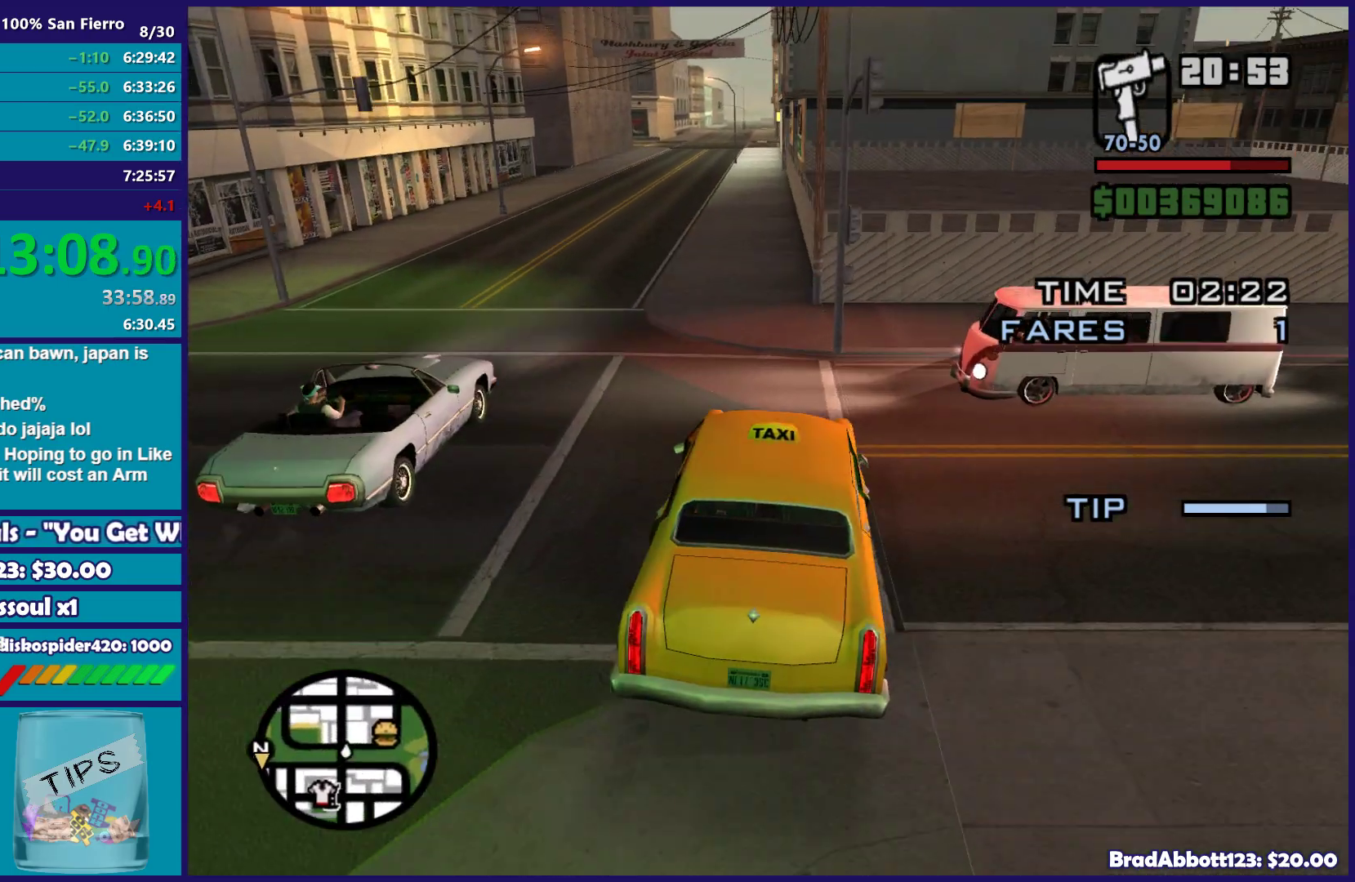
Gameplay with a controller (Xbox layout); each line is a JSON object with the inputs held at the frame after it. "events" lists button and stick changes between this image and that frame as [ms after this image, input, new state], when the widget could be followed in between.
{"buttons": ["Y", "L2"], "left_stick": "down", "right_stick": "center", "events": [[17, "right_stick", "center"], [83, "L2", "up"], [150, "L2", "down"], [283, "left_stick", "right"], [367, "left_stick", "down"], [483, "Y", "down"]]}
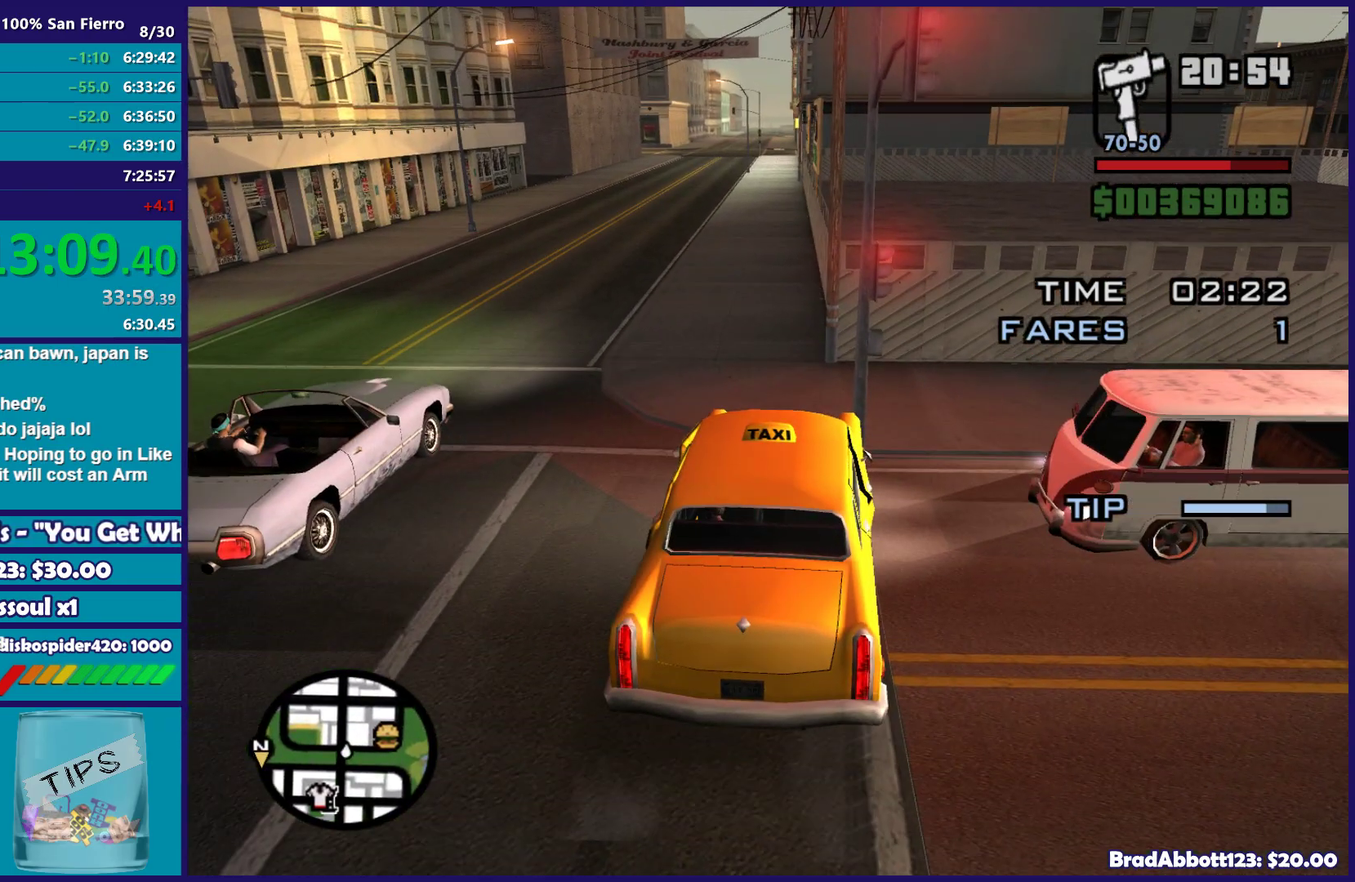
{"buttons": [], "left_stick": "left", "right_stick": "center", "events": [[150, "Y", "up"], [233, "Y", "down"], [267, "left_stick", "center"], [350, "Y", "up"], [417, "Y", "down"], [450, "L2", "up"], [467, "left_stick", "left"], [500, "Y", "up"]]}
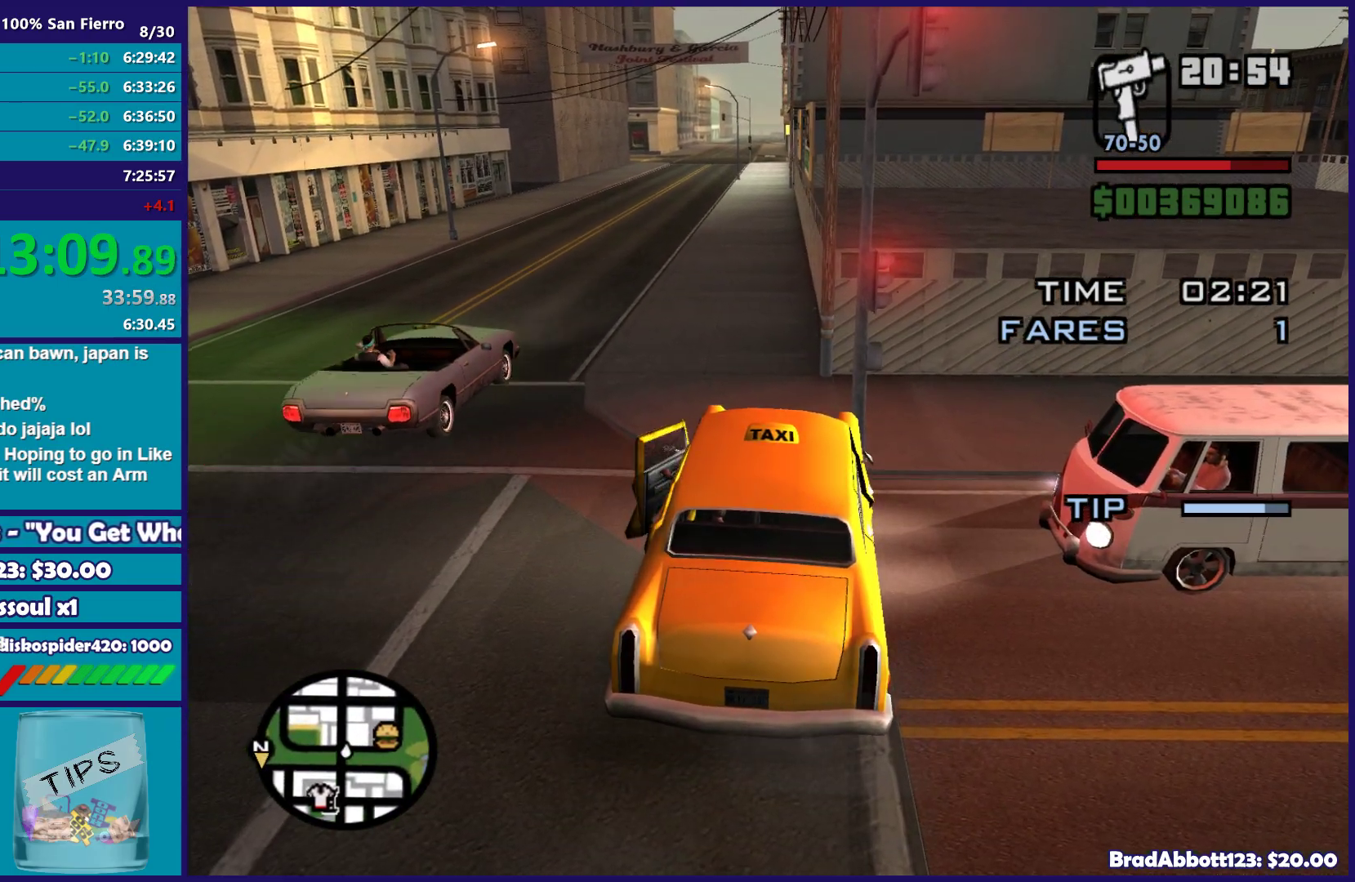
{"buttons": ["A"], "left_stick": "left", "right_stick": "center", "events": [[217, "right_stick", "right"], [383, "right_stick", "center"], [500, "A", "down"]]}
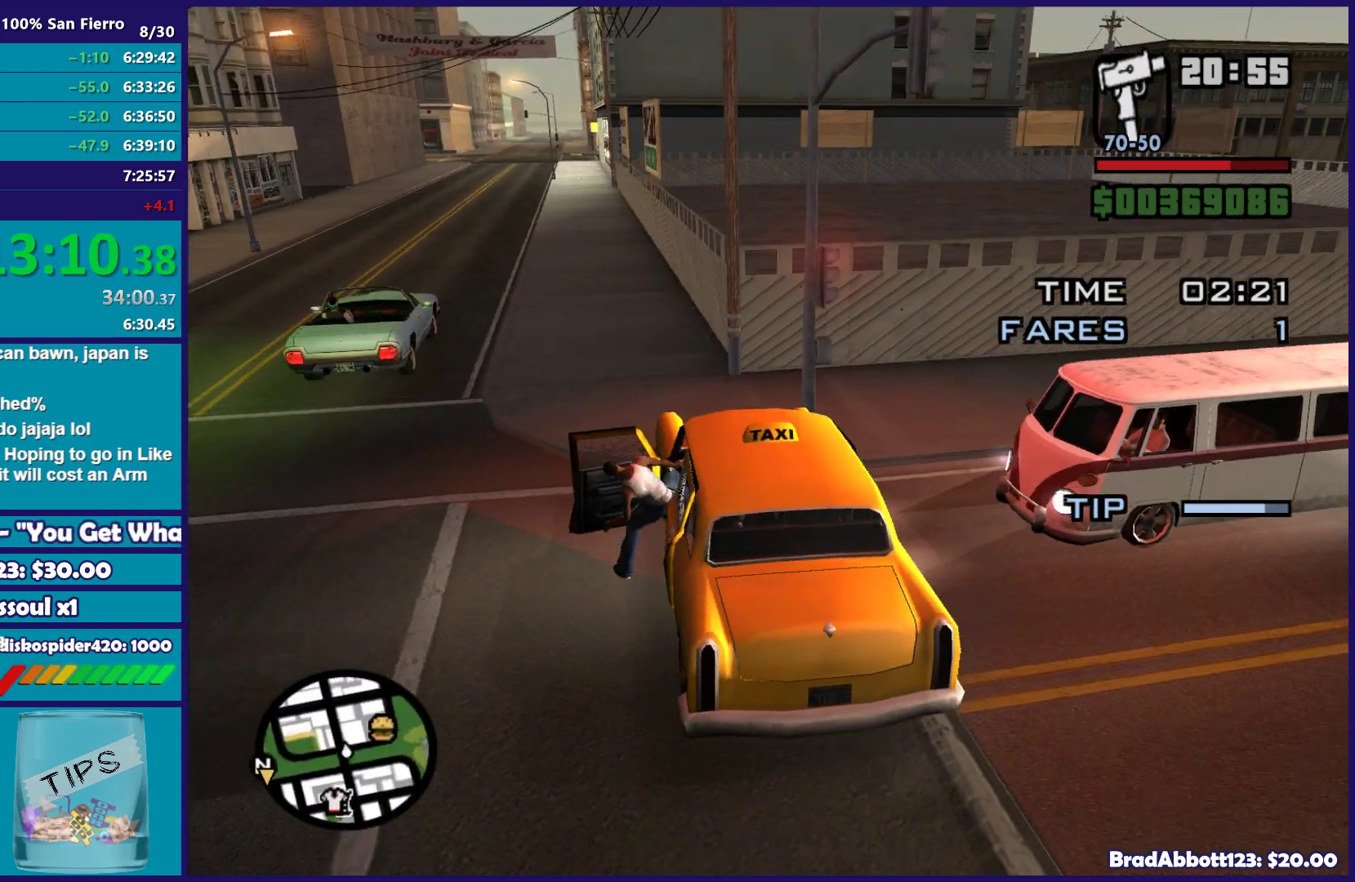
{"buttons": [], "left_stick": "up-left", "right_stick": "center", "events": [[33, "left_stick", "up-left"], [117, "A", "up"], [183, "A", "down"], [283, "A", "up"], [367, "A", "down"], [500, "A", "up"]]}
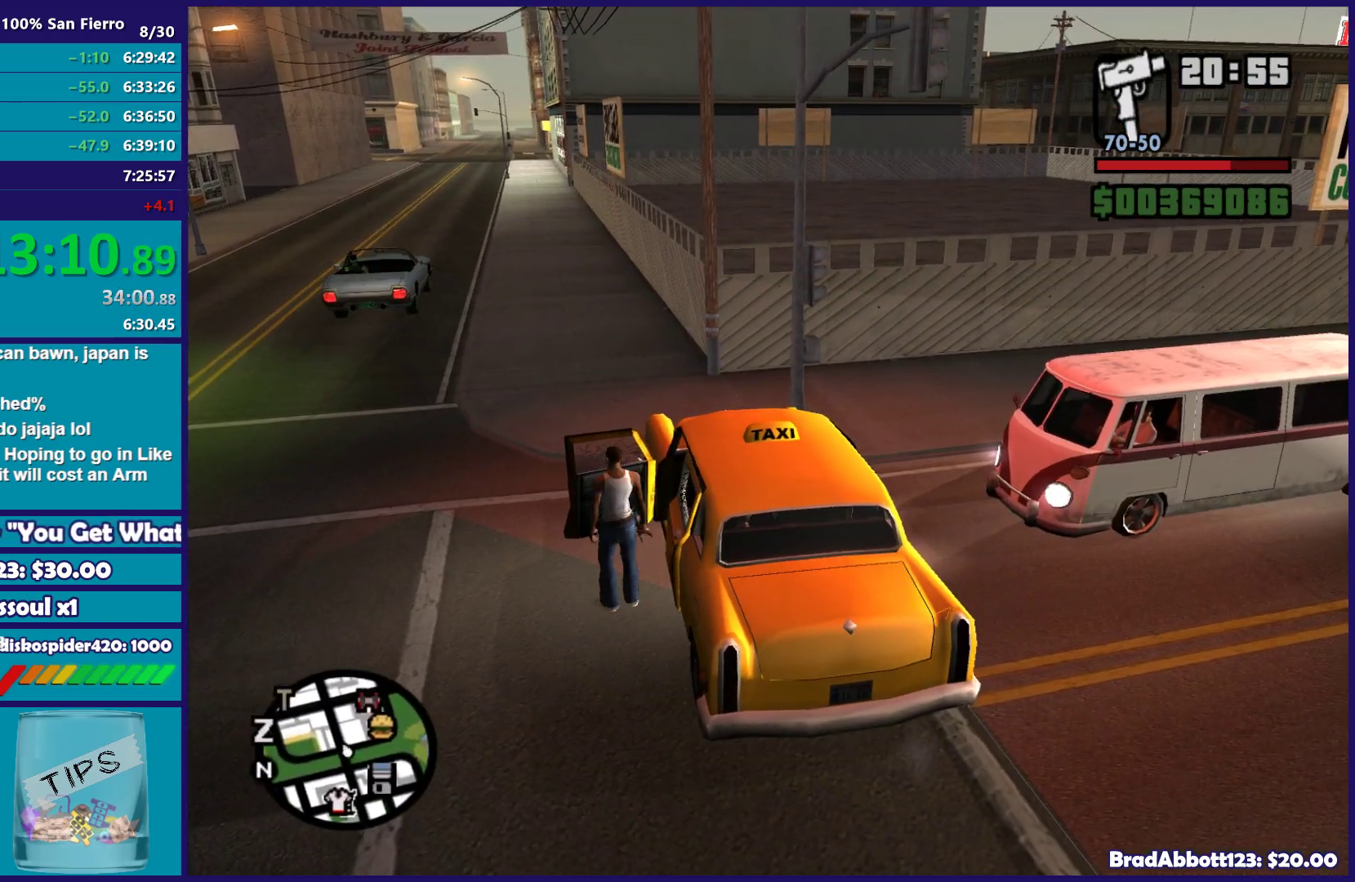
{"buttons": ["A"], "left_stick": "up", "right_stick": "center", "events": [[117, "A", "down"], [217, "A", "up"], [300, "A", "down"], [383, "A", "up"], [400, "left_stick", "up"], [483, "A", "down"]]}
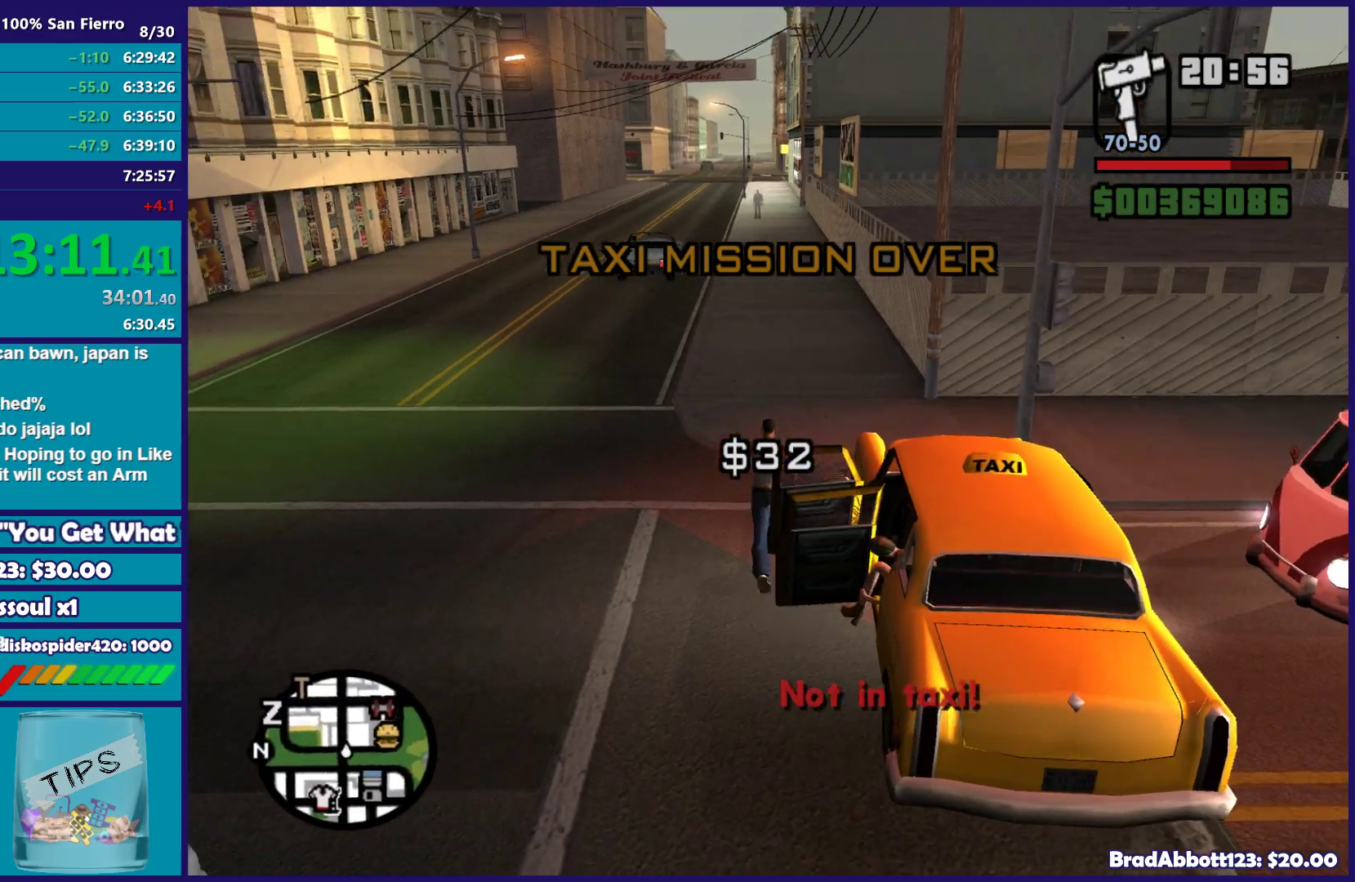
{"buttons": [], "left_stick": "up", "right_stick": "right", "events": [[67, "left_stick", "up-right"], [83, "A", "up"], [250, "right_stick", "down-right"], [350, "right_stick", "right"], [450, "left_stick", "up"]]}
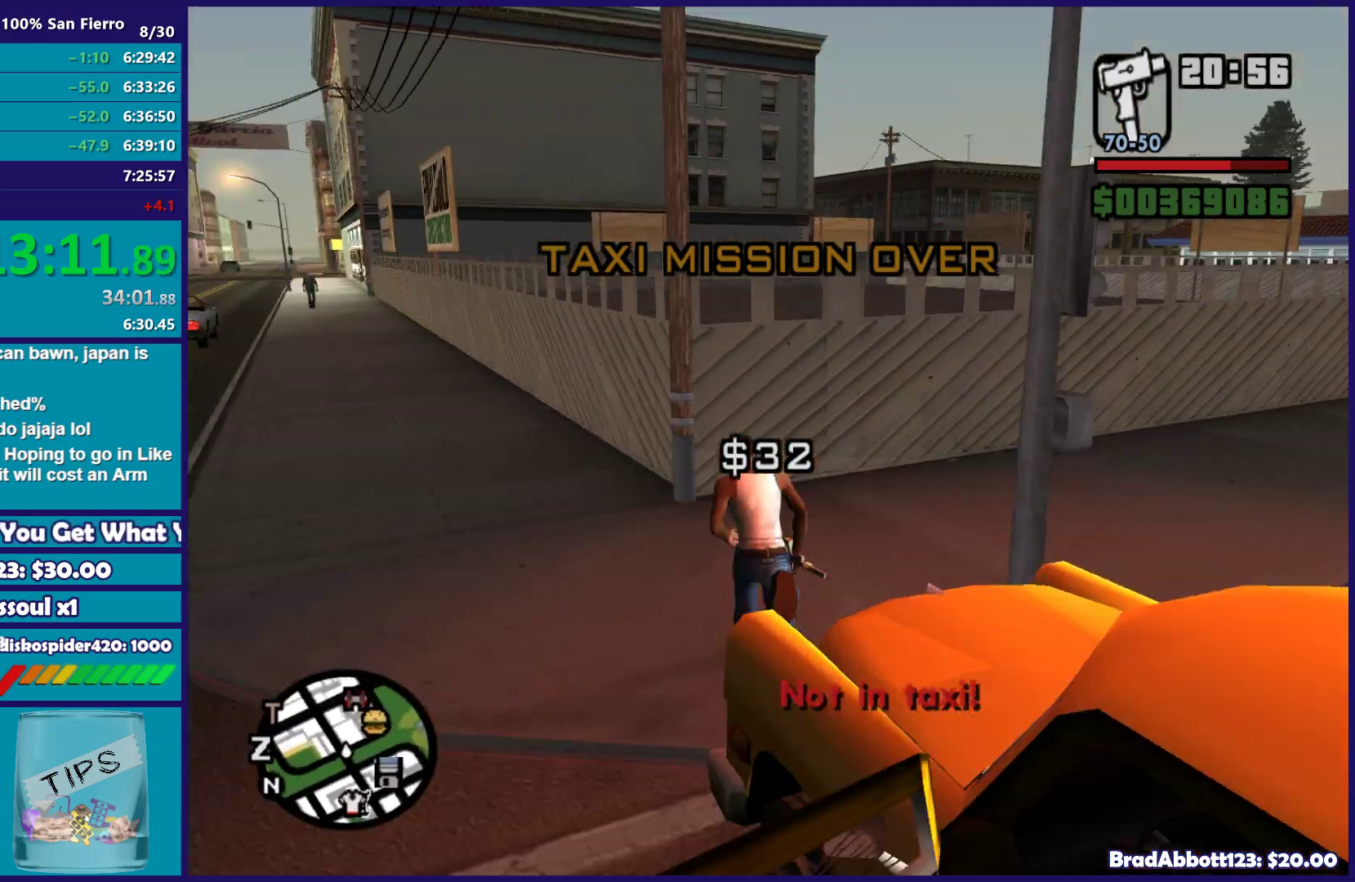
{"buttons": [], "left_stick": "up-right", "right_stick": "center", "events": [[50, "left_stick", "up-right"], [183, "right_stick", "center"]]}
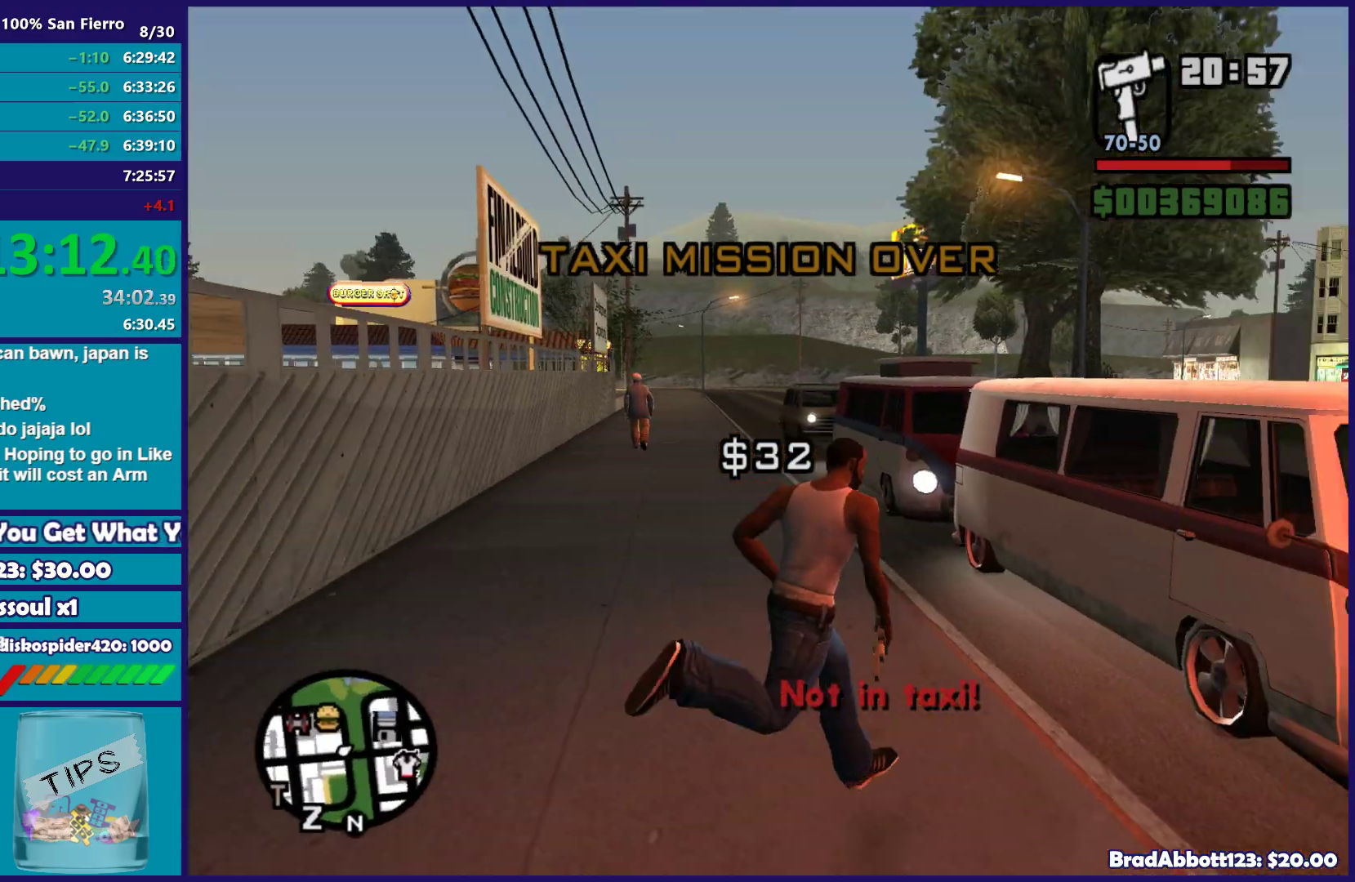
{"buttons": [], "left_stick": "center", "right_stick": "center", "events": [[67, "left_stick", "up"], [150, "Y", "down"], [267, "Y", "up"], [300, "left_stick", "right"], [367, "Y", "down"], [483, "Y", "up"], [500, "left_stick", "center"]]}
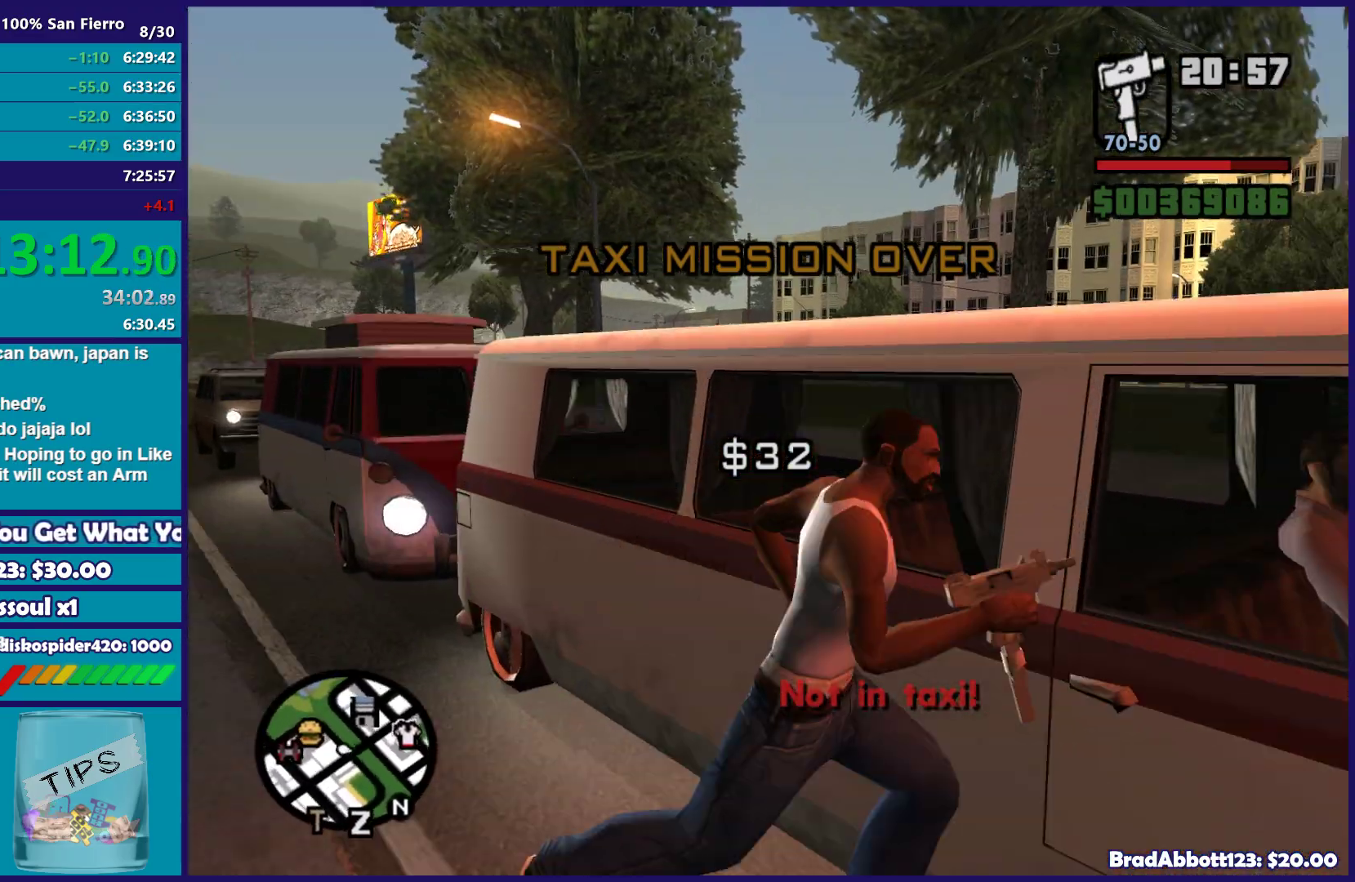
{"buttons": [], "left_stick": "center", "right_stick": "right", "events": [[183, "right_stick", "right"]]}
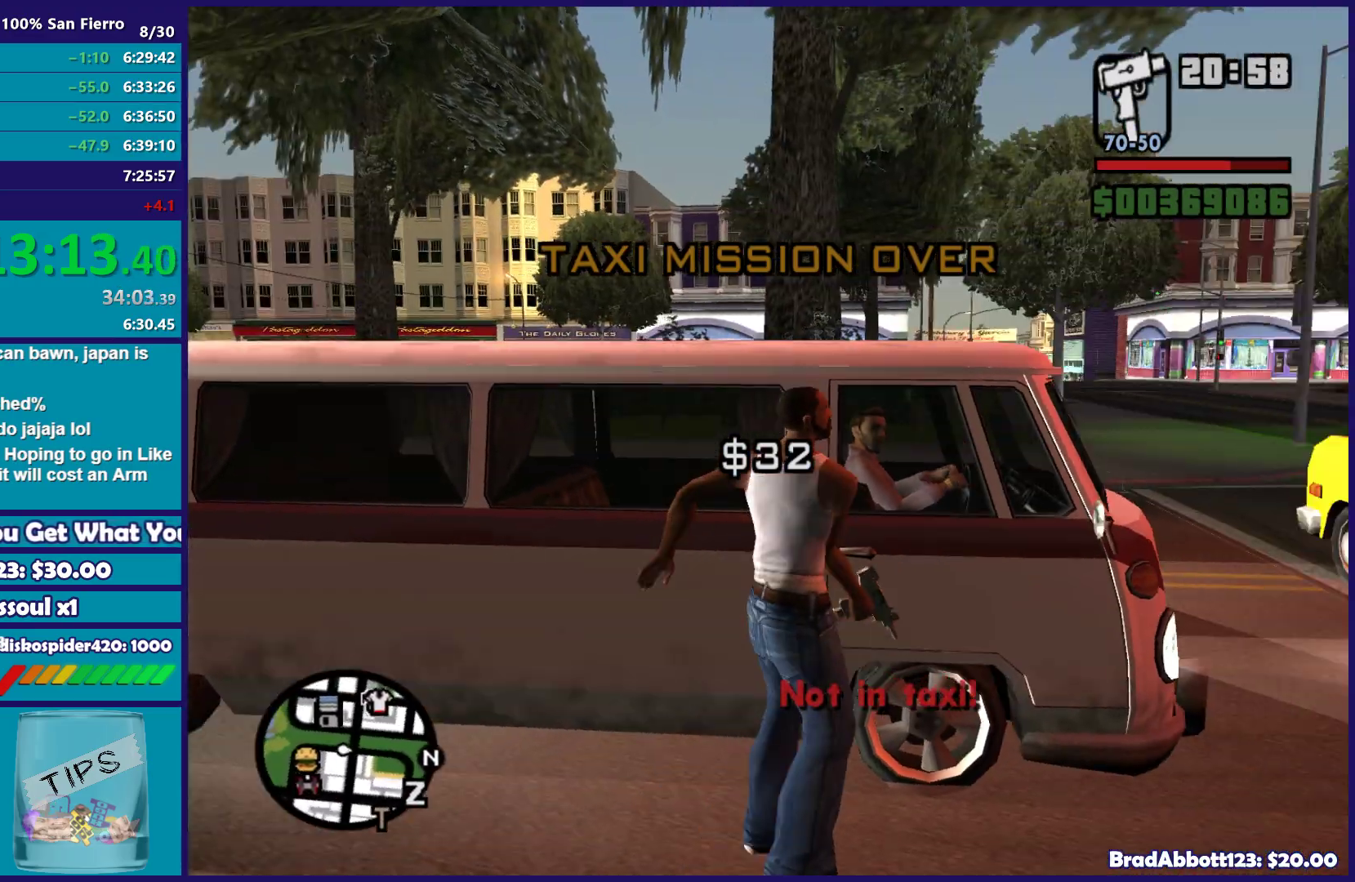
{"buttons": [], "left_stick": "center", "right_stick": "center", "events": [[200, "right_stick", "down-right"], [467, "right_stick", "center"]]}
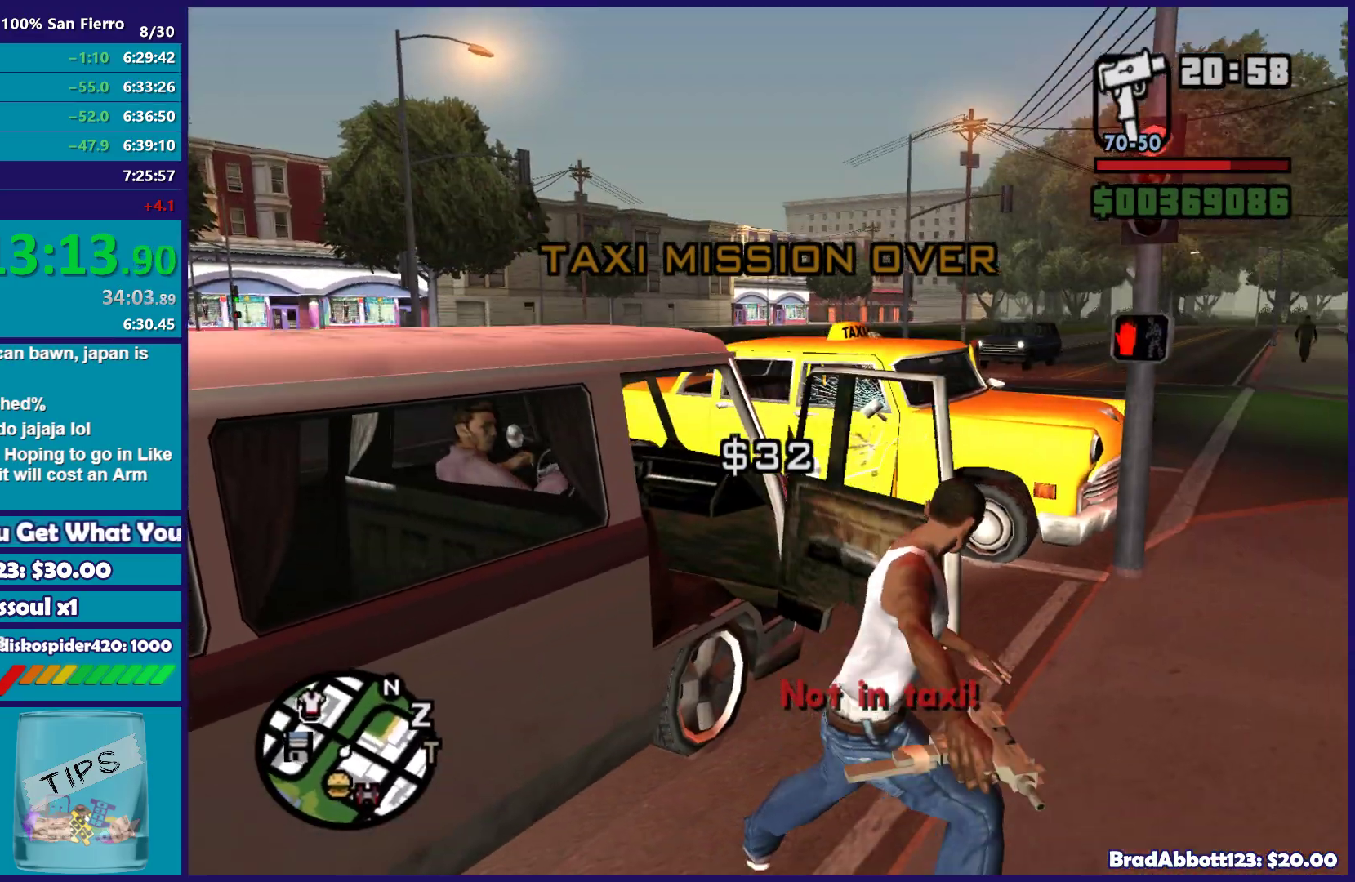
{"buttons": [], "left_stick": "center", "right_stick": "center", "events": []}
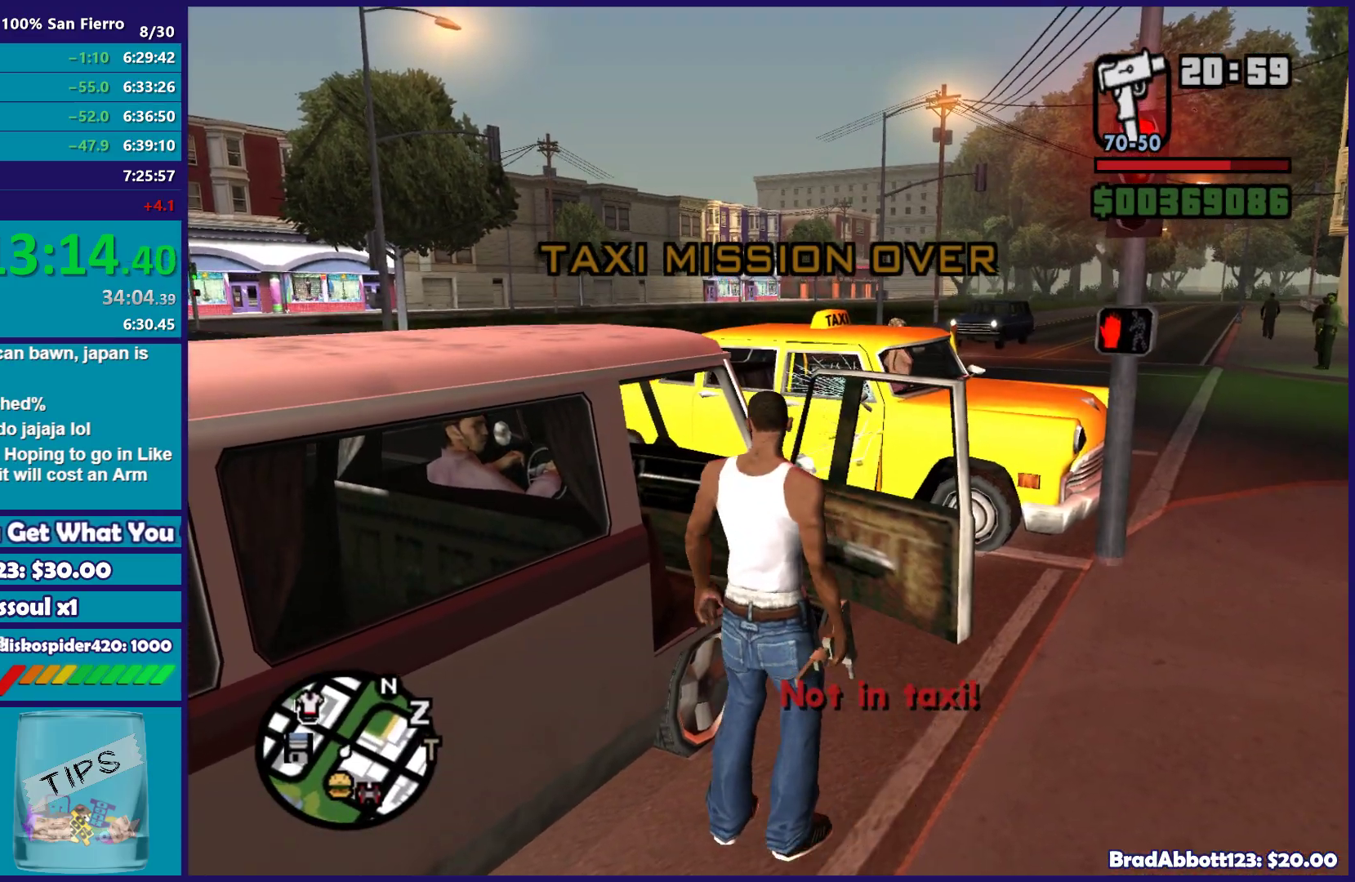
{"buttons": ["X", "L2"], "left_stick": "left", "right_stick": "center", "events": [[300, "L2", "down"], [317, "X", "down"], [333, "left_stick", "left"]]}
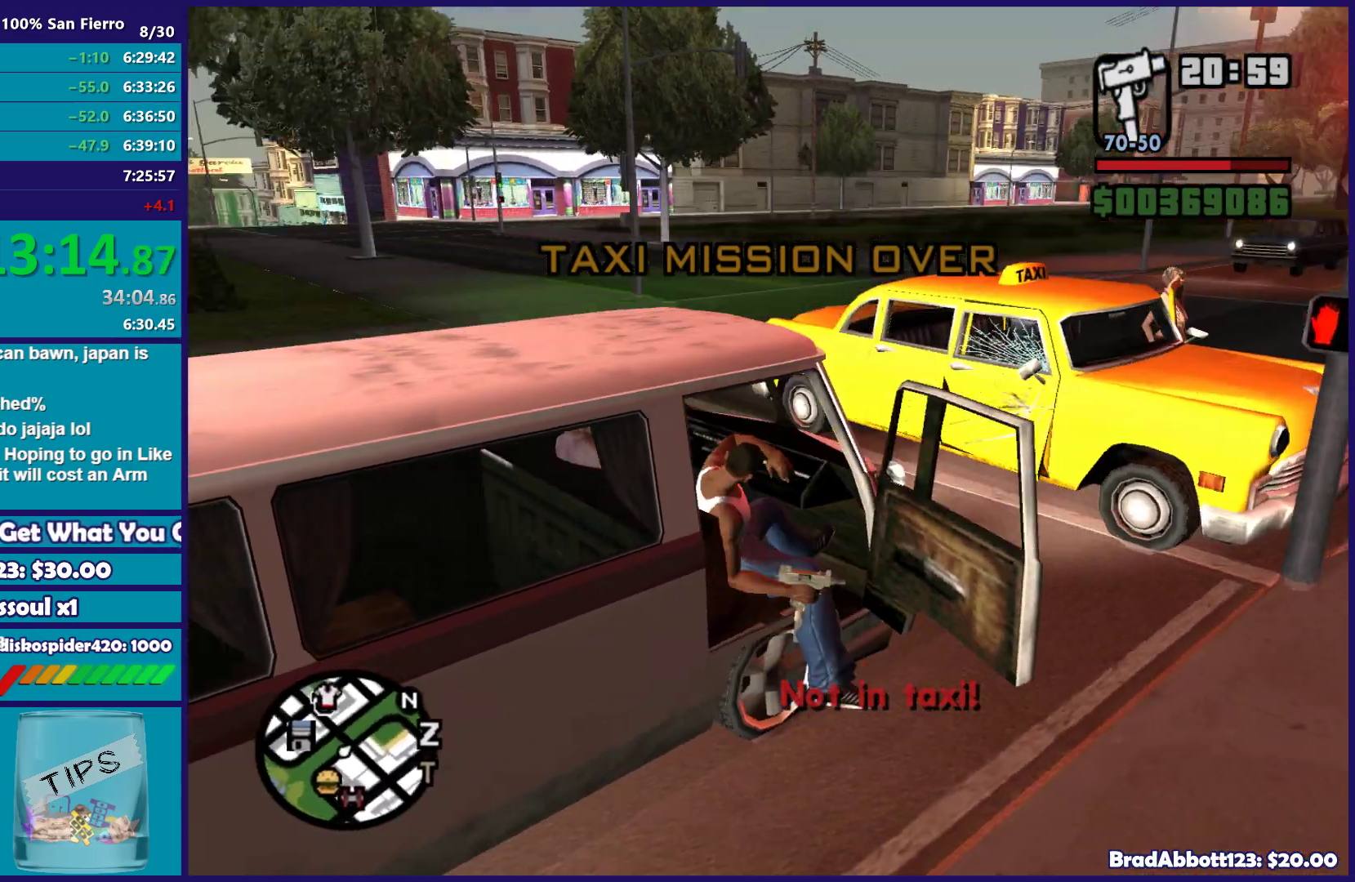
{"buttons": ["X", "L2"], "left_stick": "left", "right_stick": "center", "events": []}
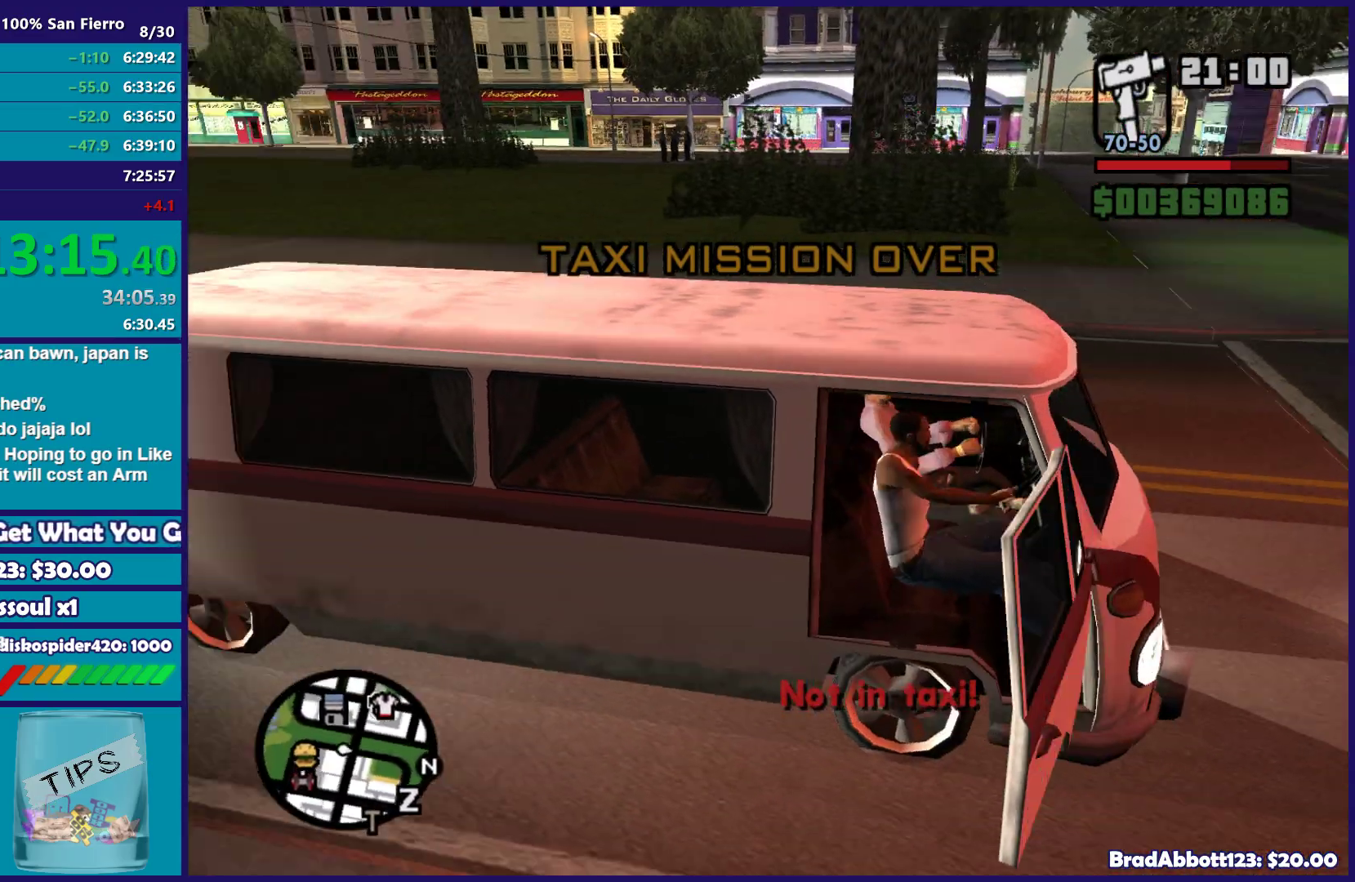
{"buttons": ["L2"], "left_stick": "left", "right_stick": "right", "events": [[167, "X", "up"], [350, "right_stick", "right"]]}
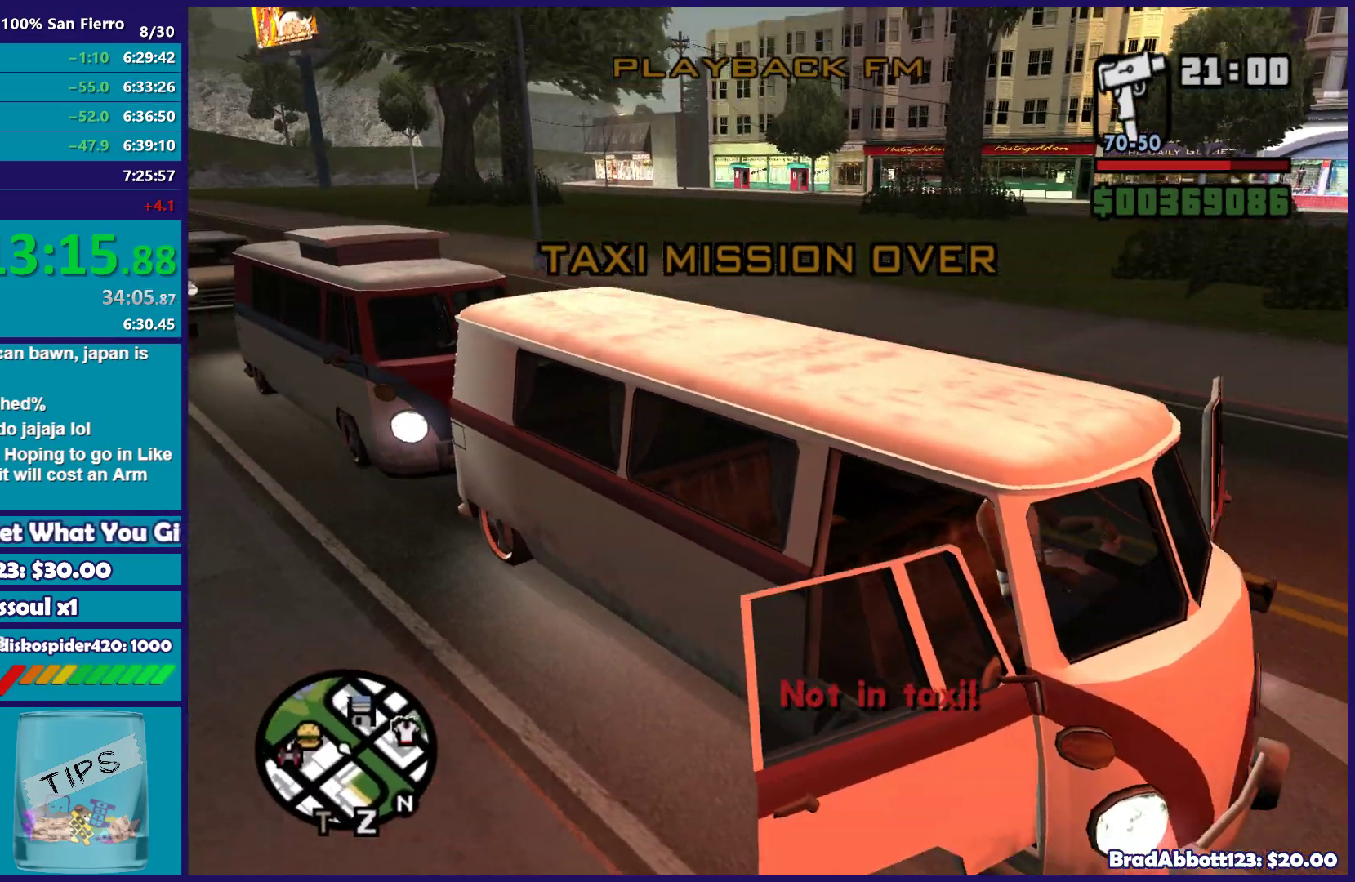
{"buttons": ["R2"], "left_stick": "up-right", "right_stick": "right"}
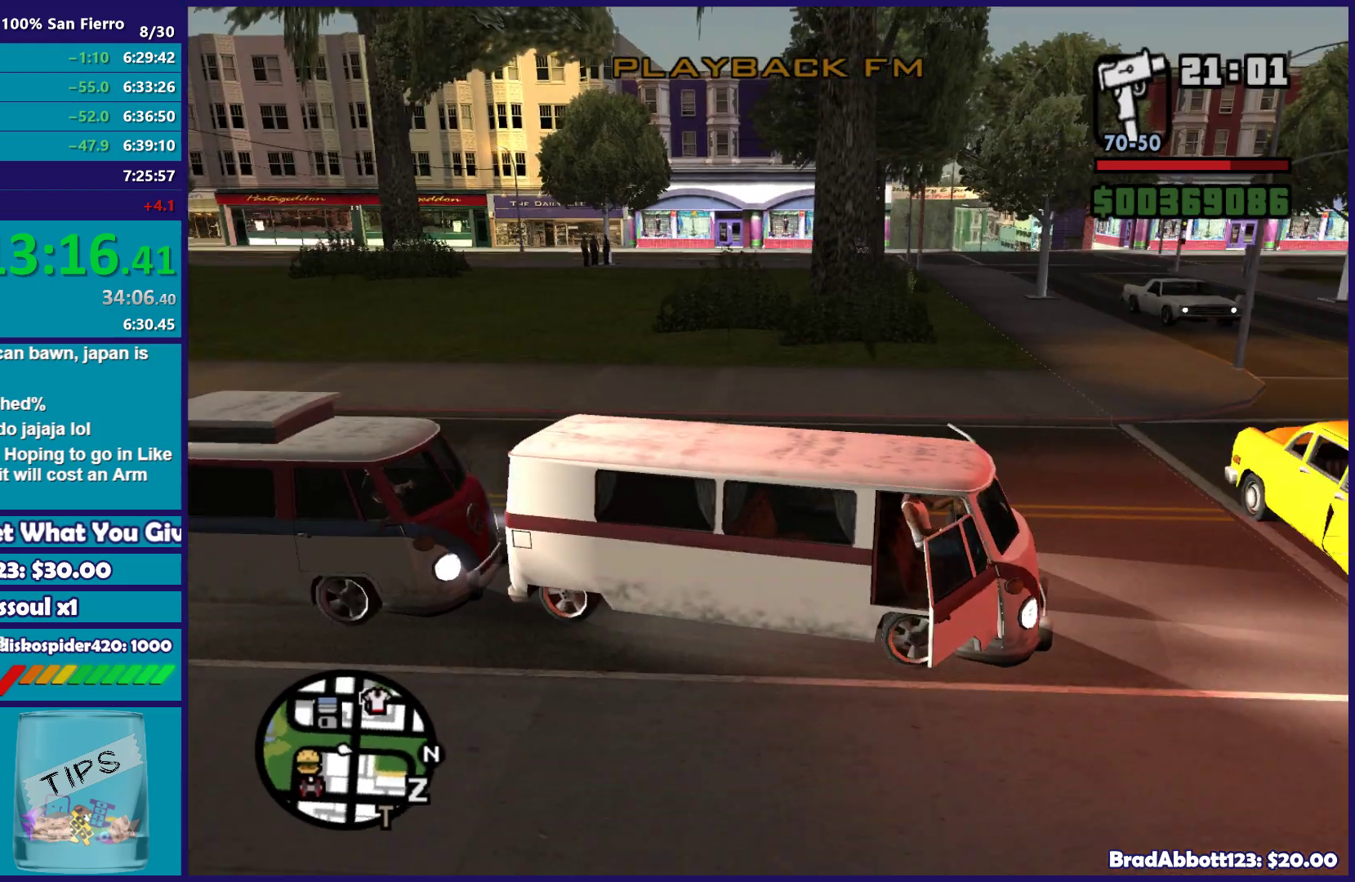
{"buttons": ["R2"], "left_stick": "right", "right_stick": "down-right"}
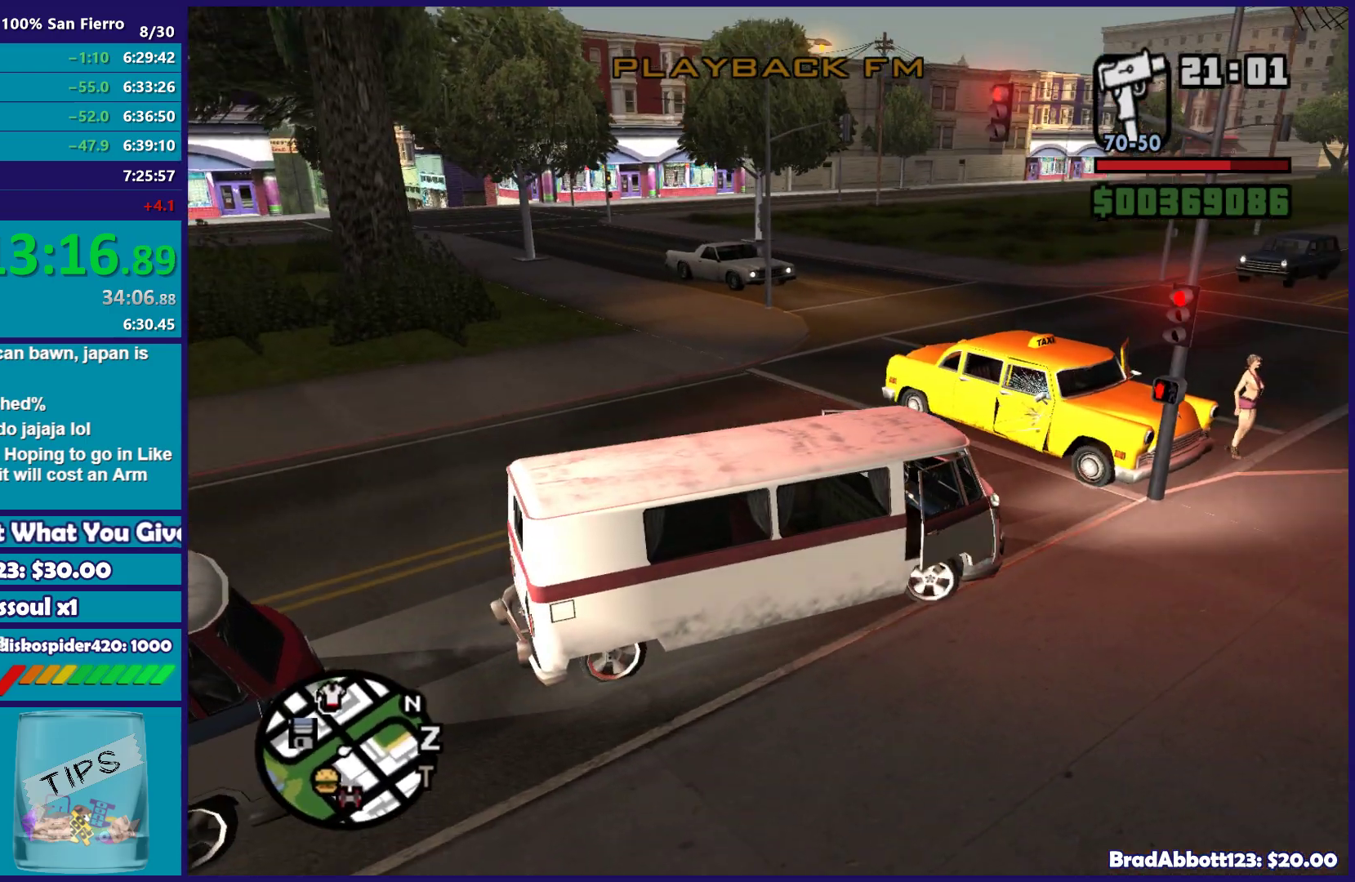
{"buttons": ["R2"], "left_stick": "right", "right_stick": "right", "events": [[367, "right_stick", "right"]]}
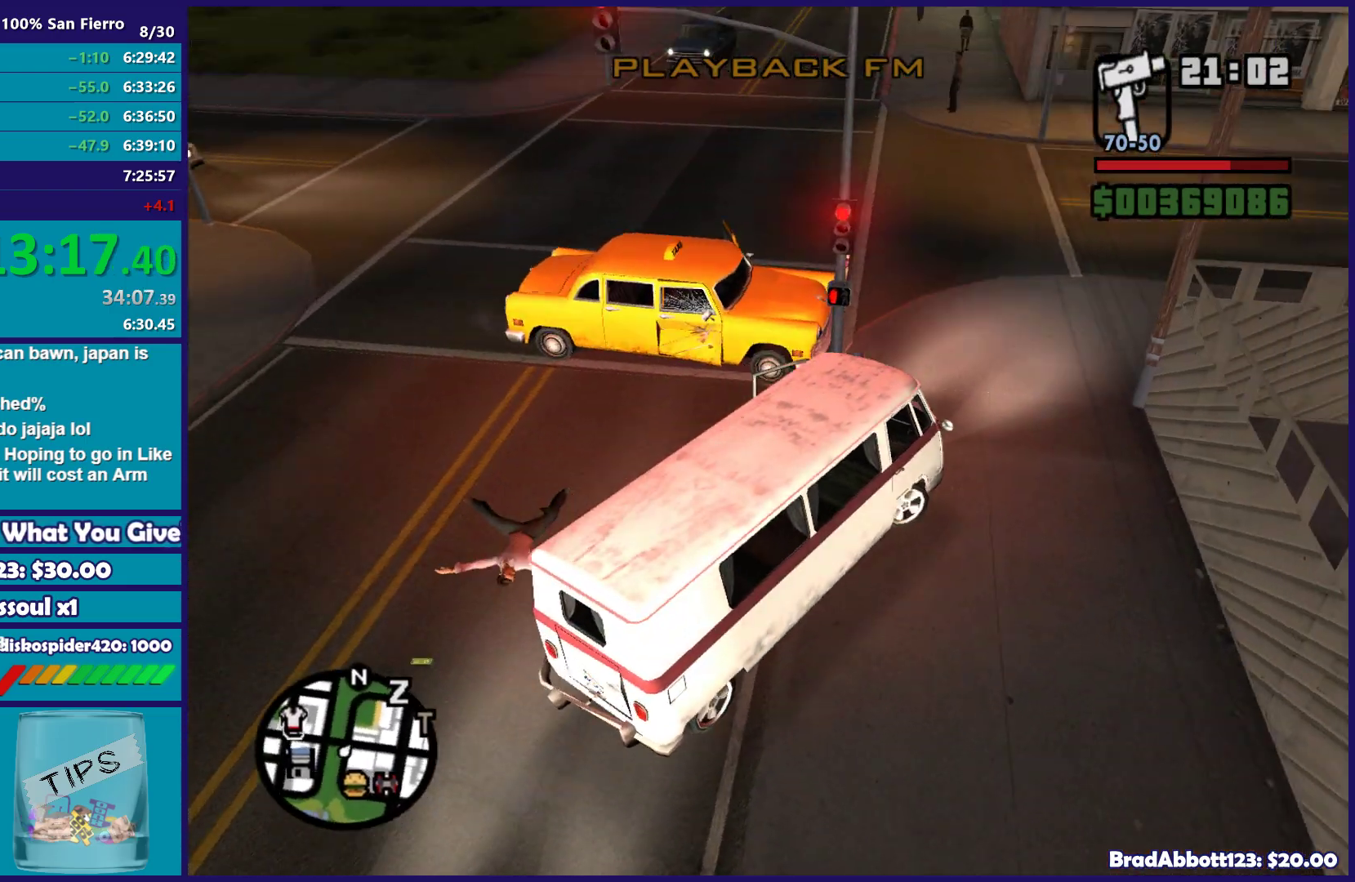
{"buttons": ["R2"], "left_stick": "down-left", "right_stick": "center", "events": [[150, "right_stick", "up-right"], [250, "left_stick", "center"], [350, "left_stick", "left"], [383, "right_stick", "center"], [483, "left_stick", "down-left"]]}
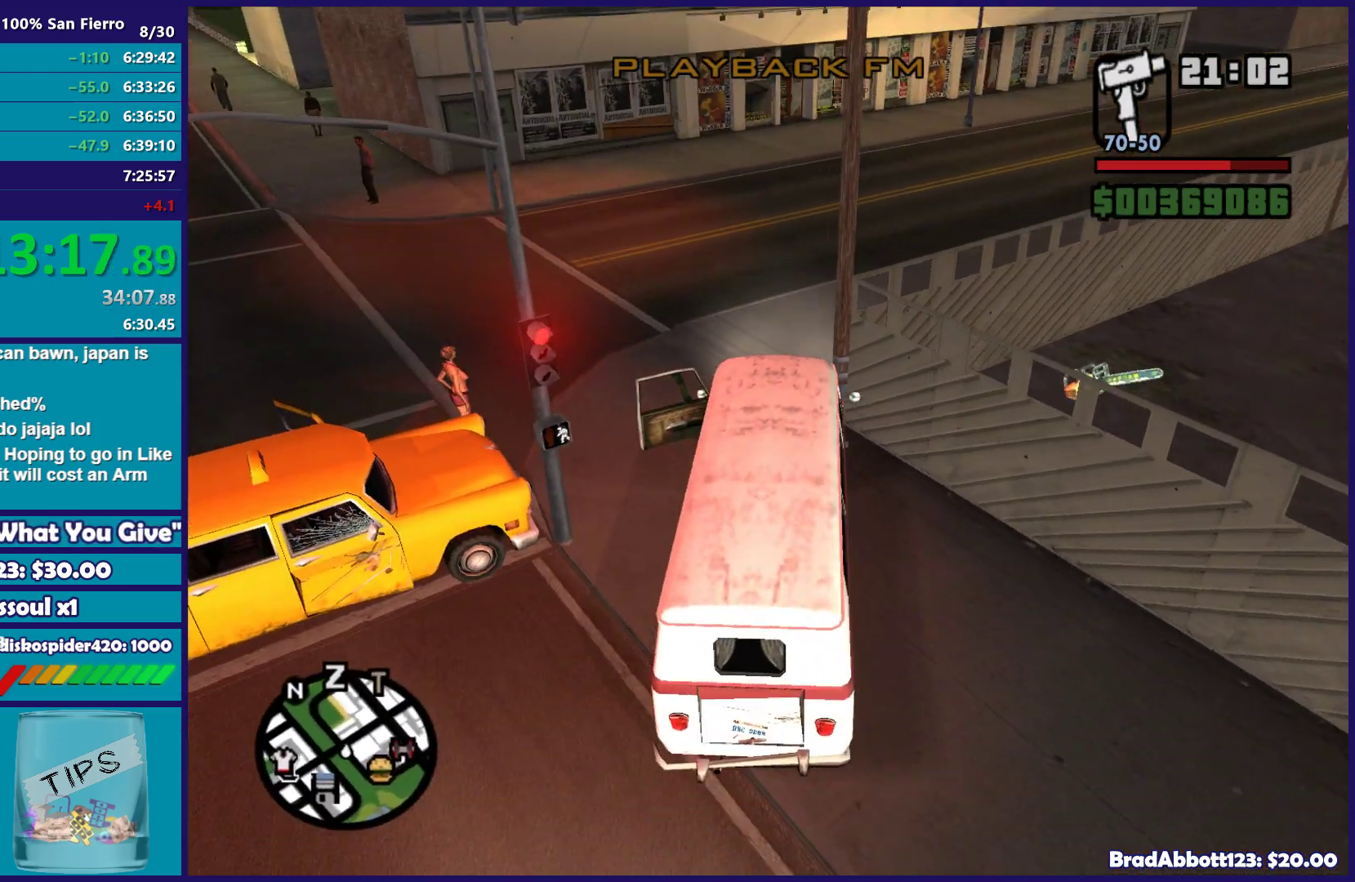
{"buttons": ["R2"], "left_stick": "right", "right_stick": "down-right", "events": [[183, "left_stick", "center"], [283, "left_stick", "right"], [417, "right_stick", "down-right"]]}
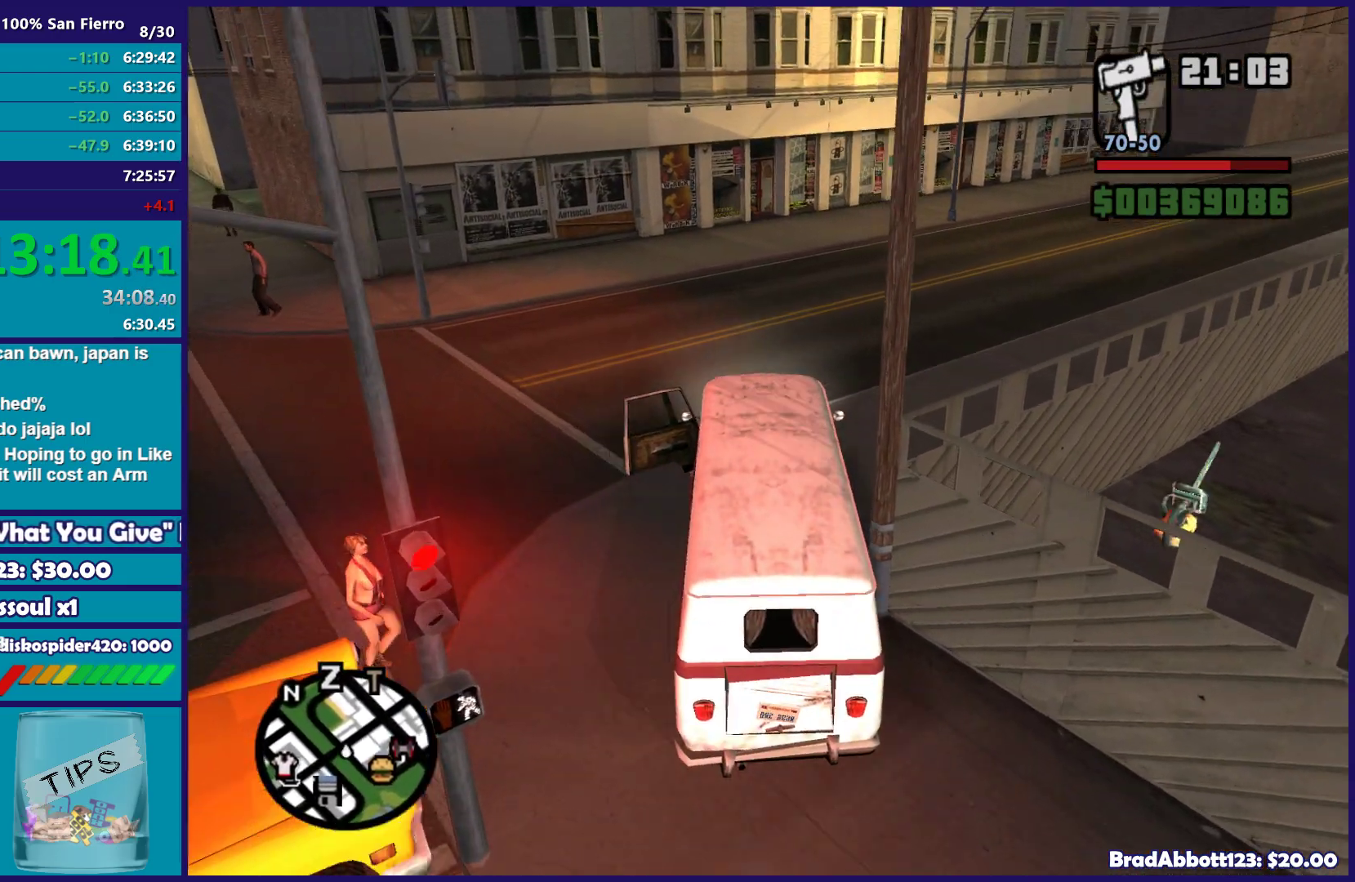
{"buttons": ["R2"], "left_stick": "right", "right_stick": "up-right"}
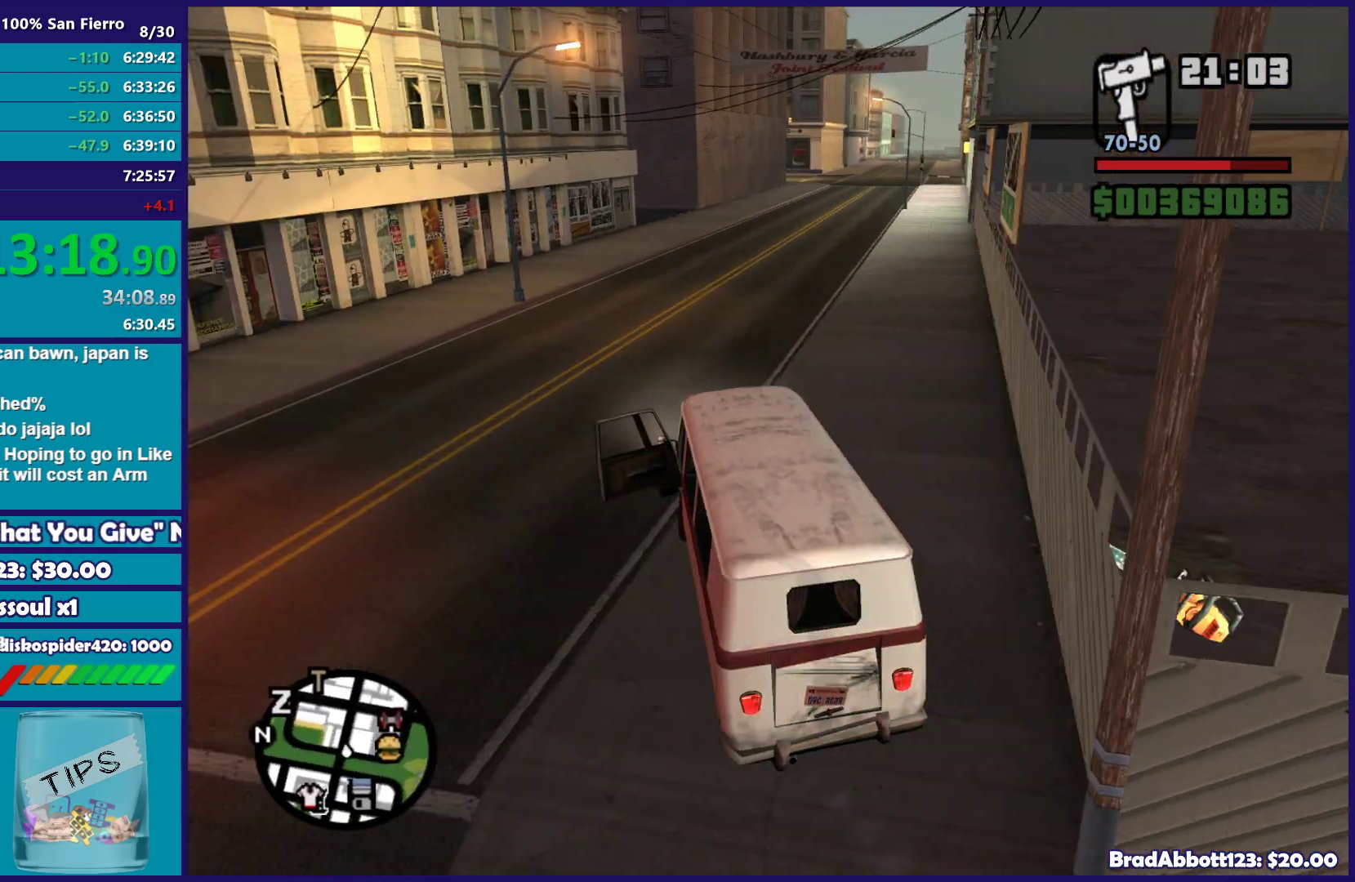
{"buttons": ["R2"], "left_stick": "center", "right_stick": "center"}
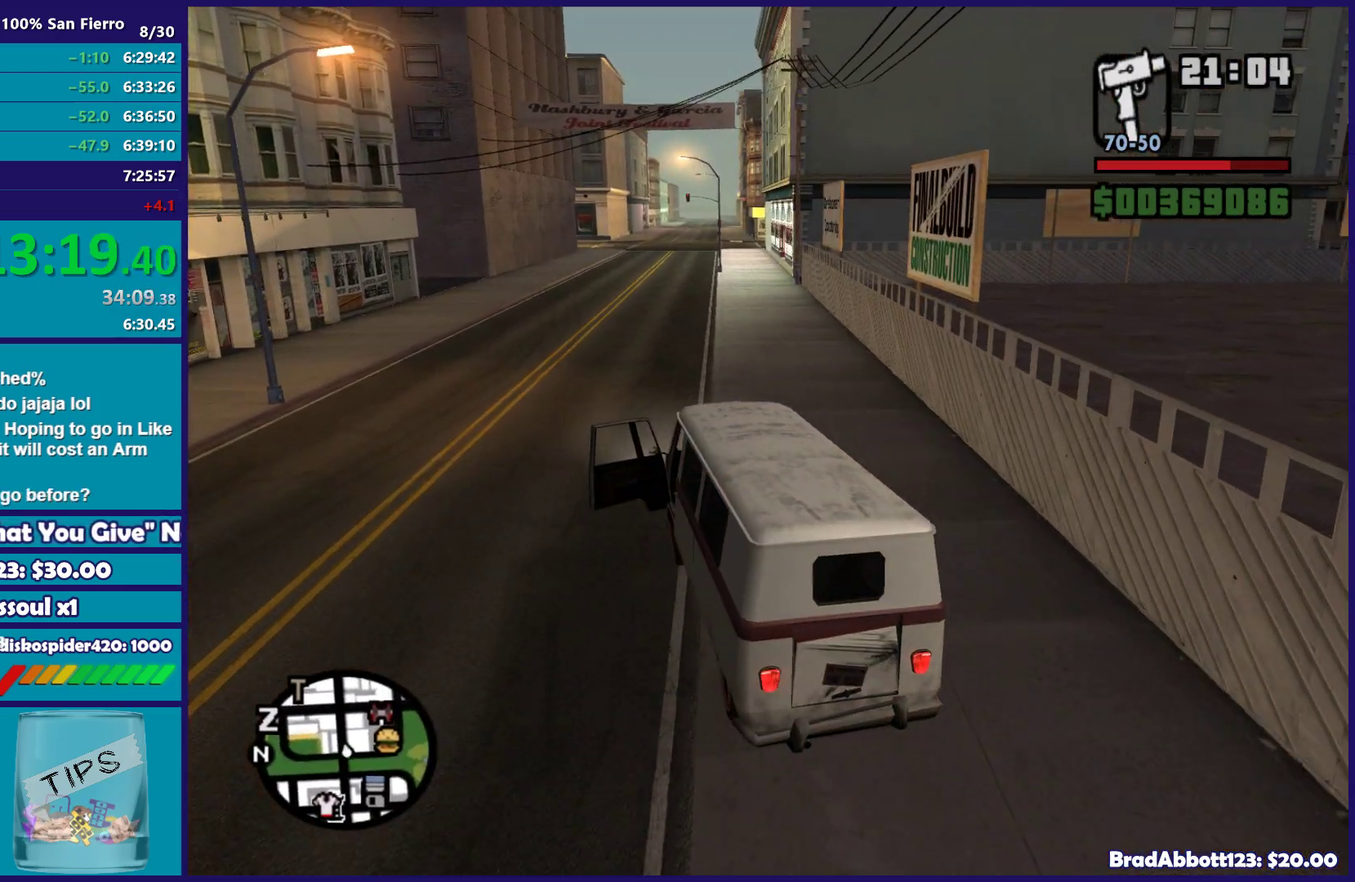
{"buttons": ["R2"], "left_stick": "center", "right_stick": "center", "events": [[133, "left_stick", "right"], [367, "left_stick", "center"]]}
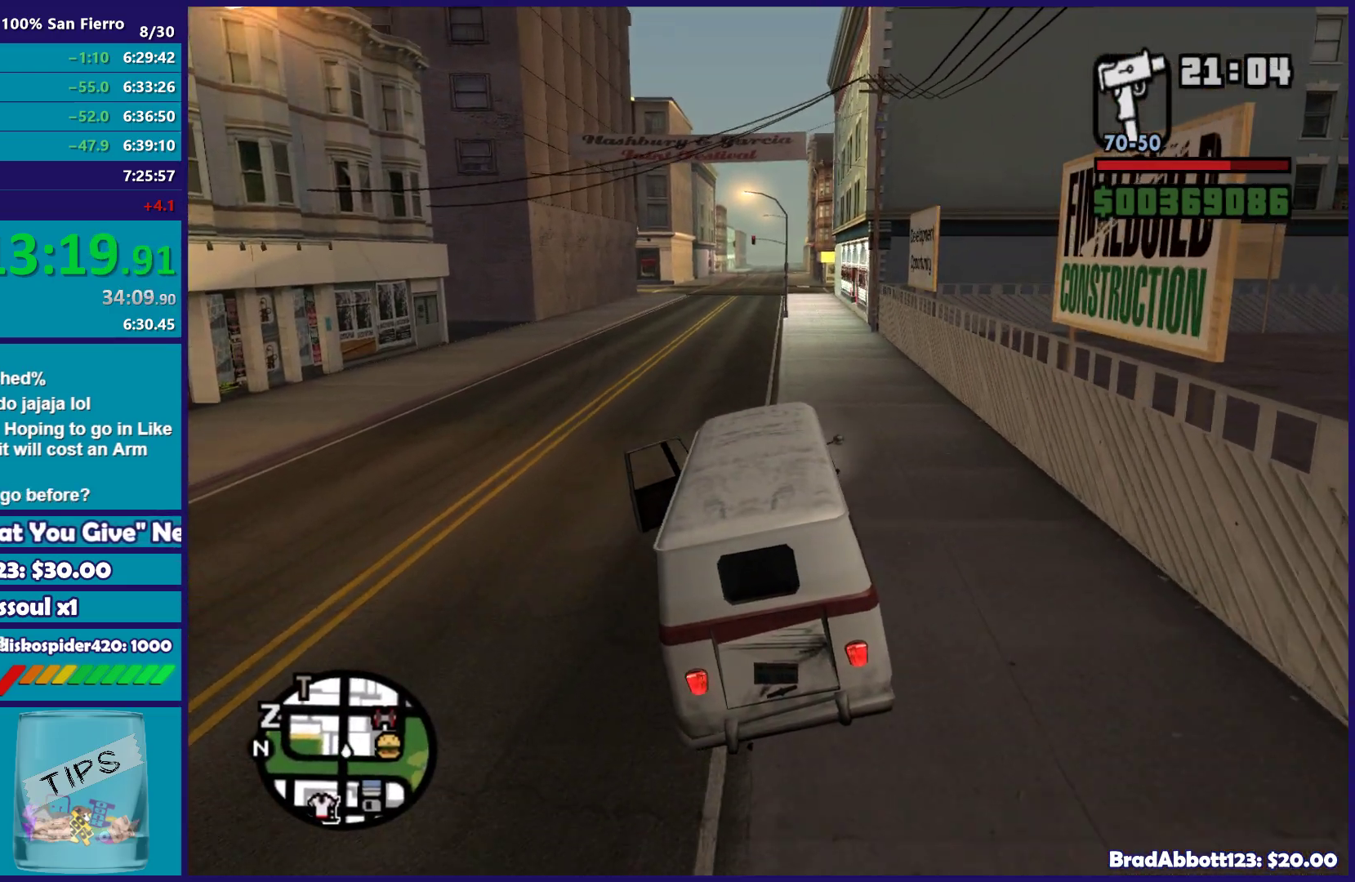
{"buttons": ["R2"], "left_stick": "center", "right_stick": "center", "events": [[67, "left_stick", "right"], [150, "left_stick", "center"], [200, "right_stick", "down"], [283, "left_stick", "left"], [283, "right_stick", "down-left"], [467, "left_stick", "center"], [467, "right_stick", "center"]]}
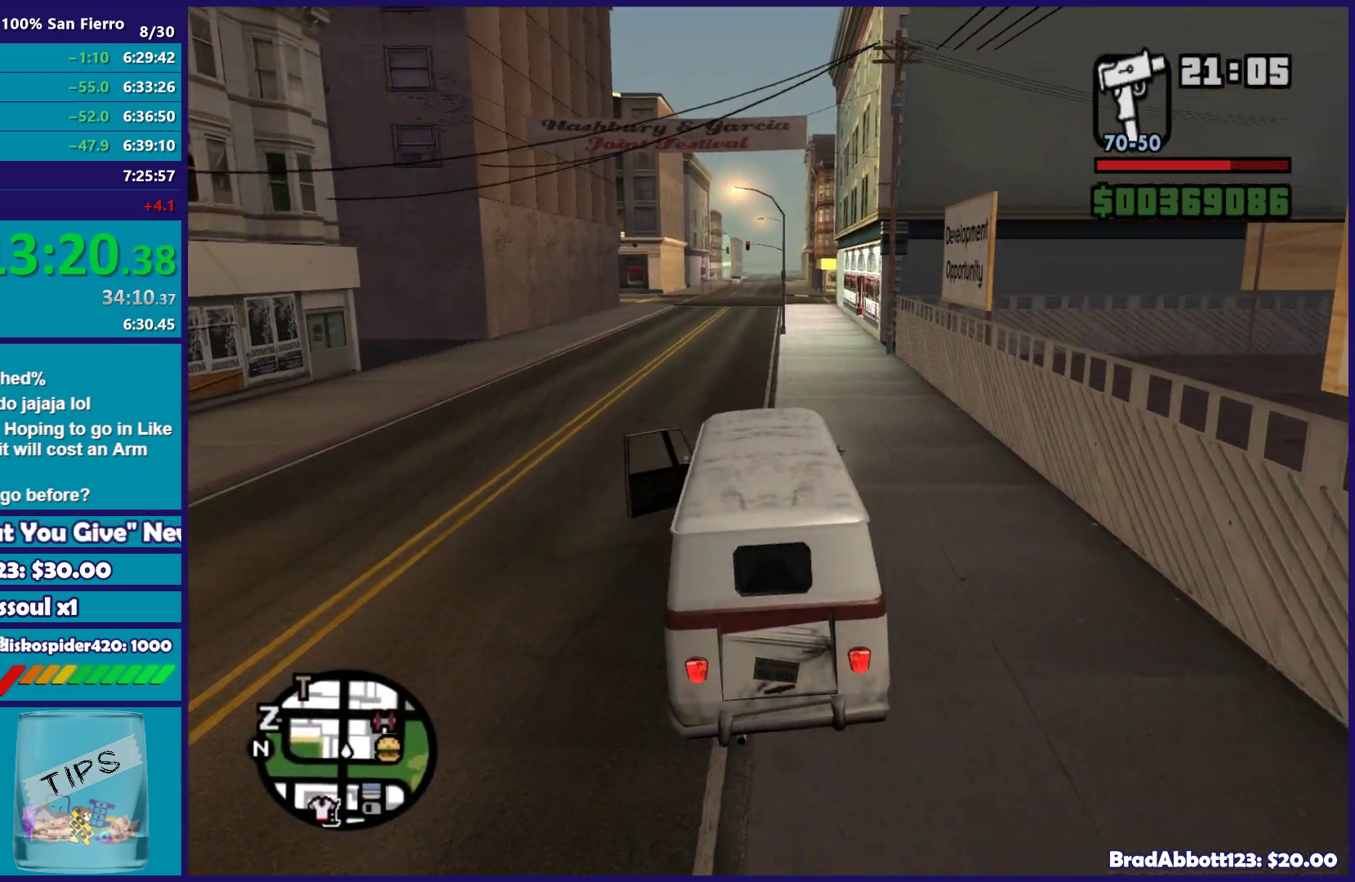
{"buttons": ["R2"], "left_stick": "center", "right_stick": "center", "events": [[350, "left_stick", "left"], [467, "left_stick", "center"]]}
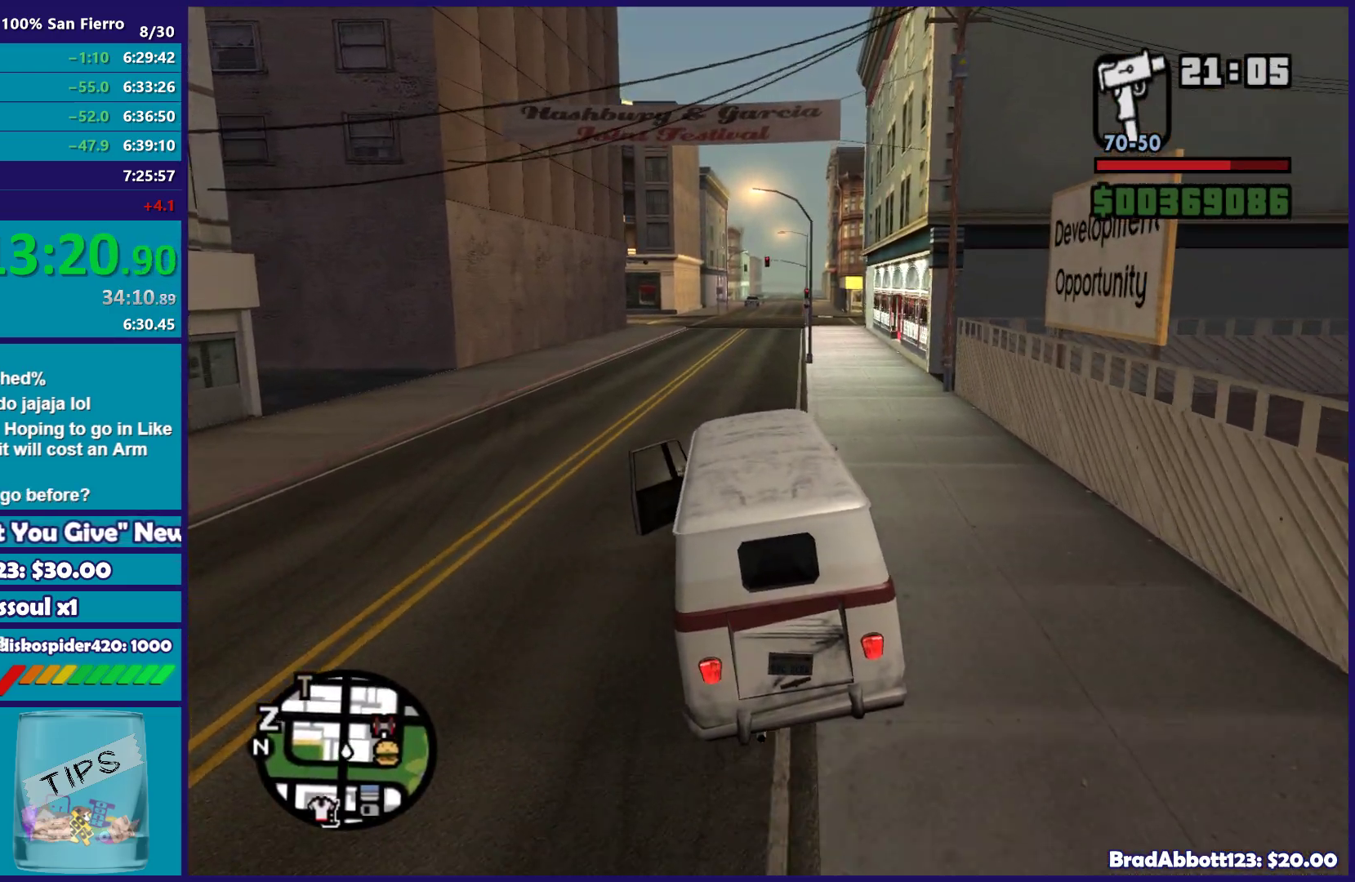
{"buttons": ["R2"], "left_stick": "center", "right_stick": "center", "events": [[367, "left_stick", "right"], [483, "left_stick", "center"]]}
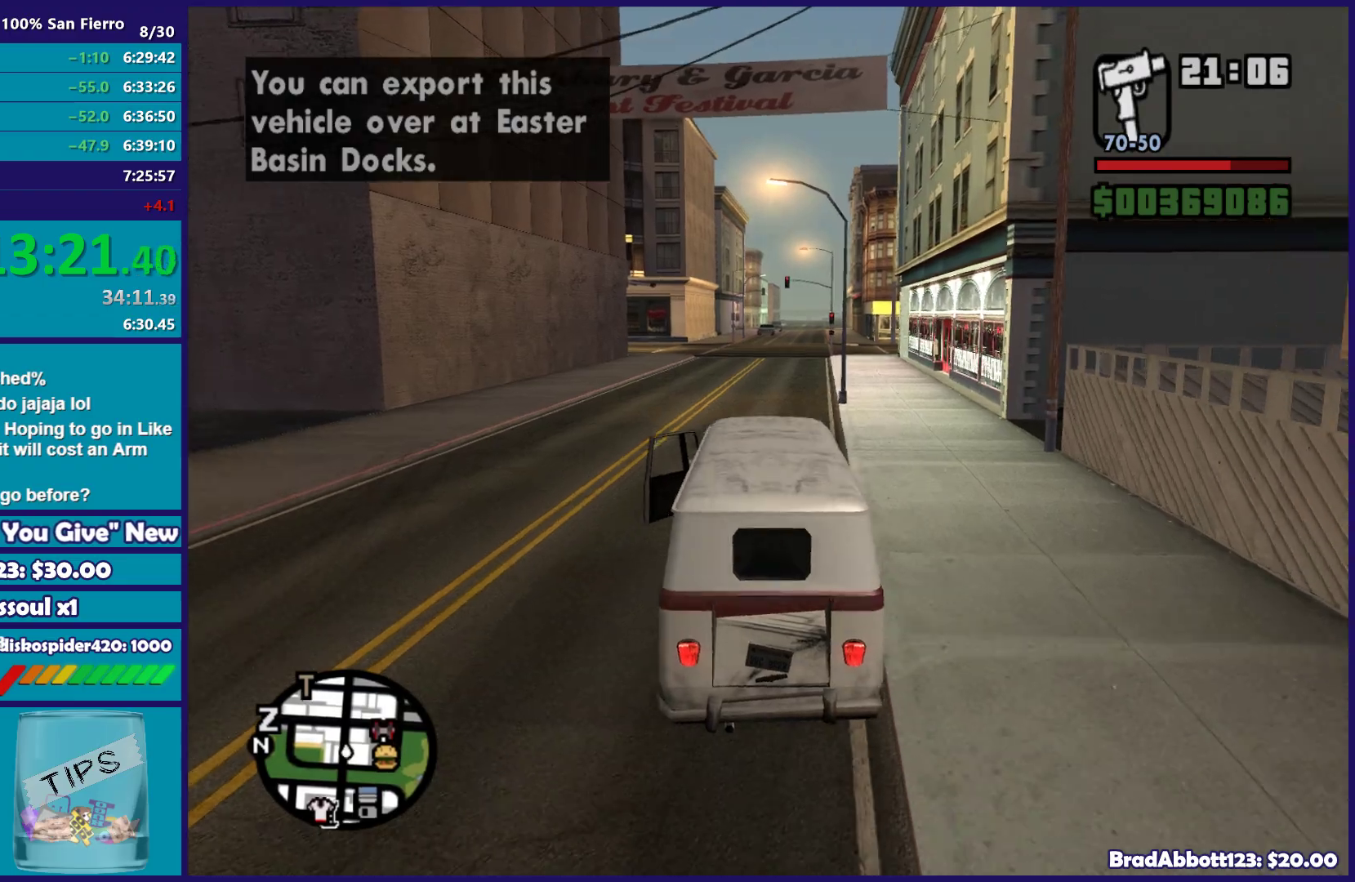
{"buttons": ["R2"], "left_stick": "center", "right_stick": "down-left", "events": [[500, "right_stick", "down-left"]]}
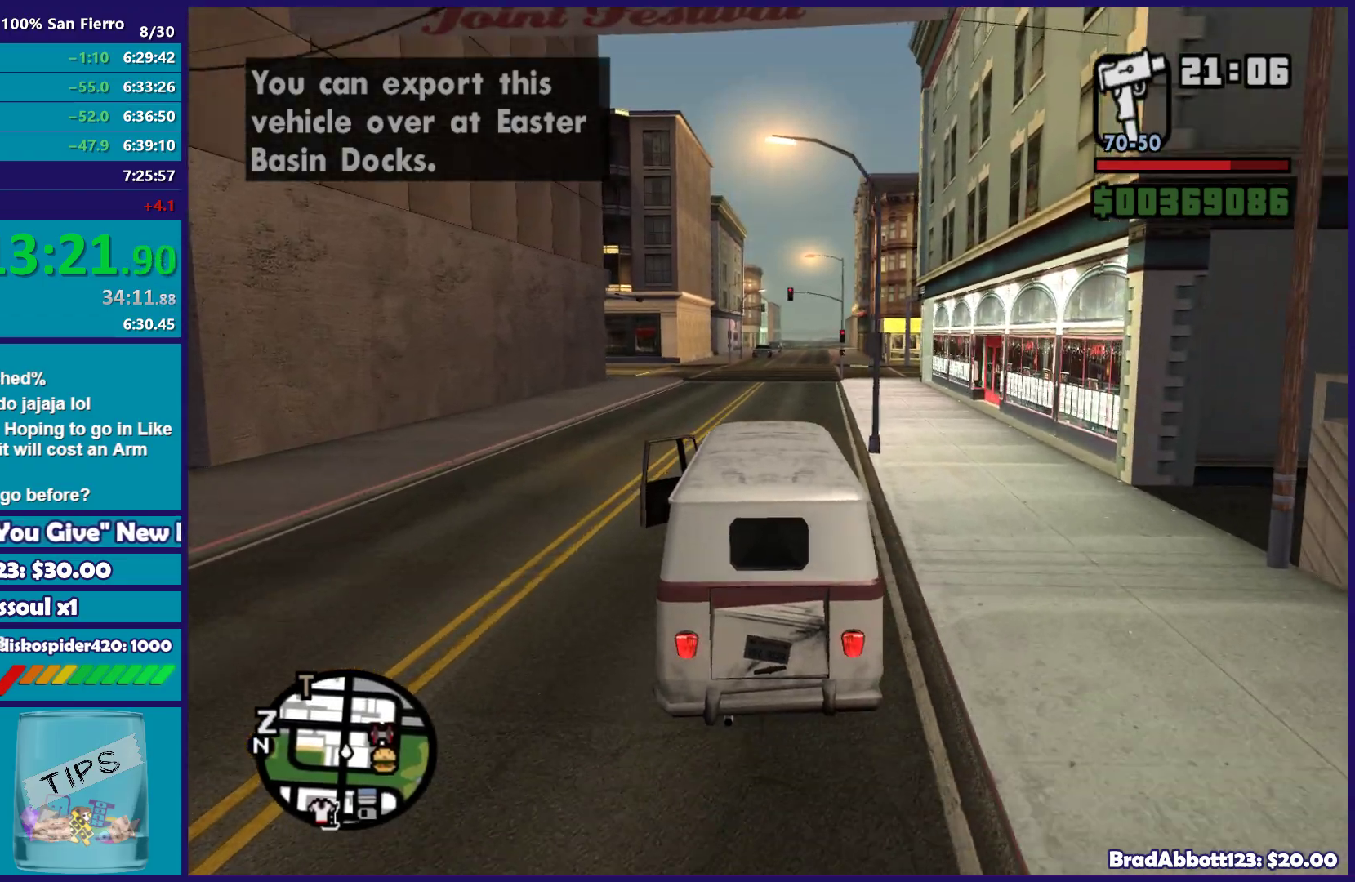
{"buttons": ["R2"], "left_stick": "center", "right_stick": "down-left", "events": [[333, "left_stick", "right"], [433, "left_stick", "center"]]}
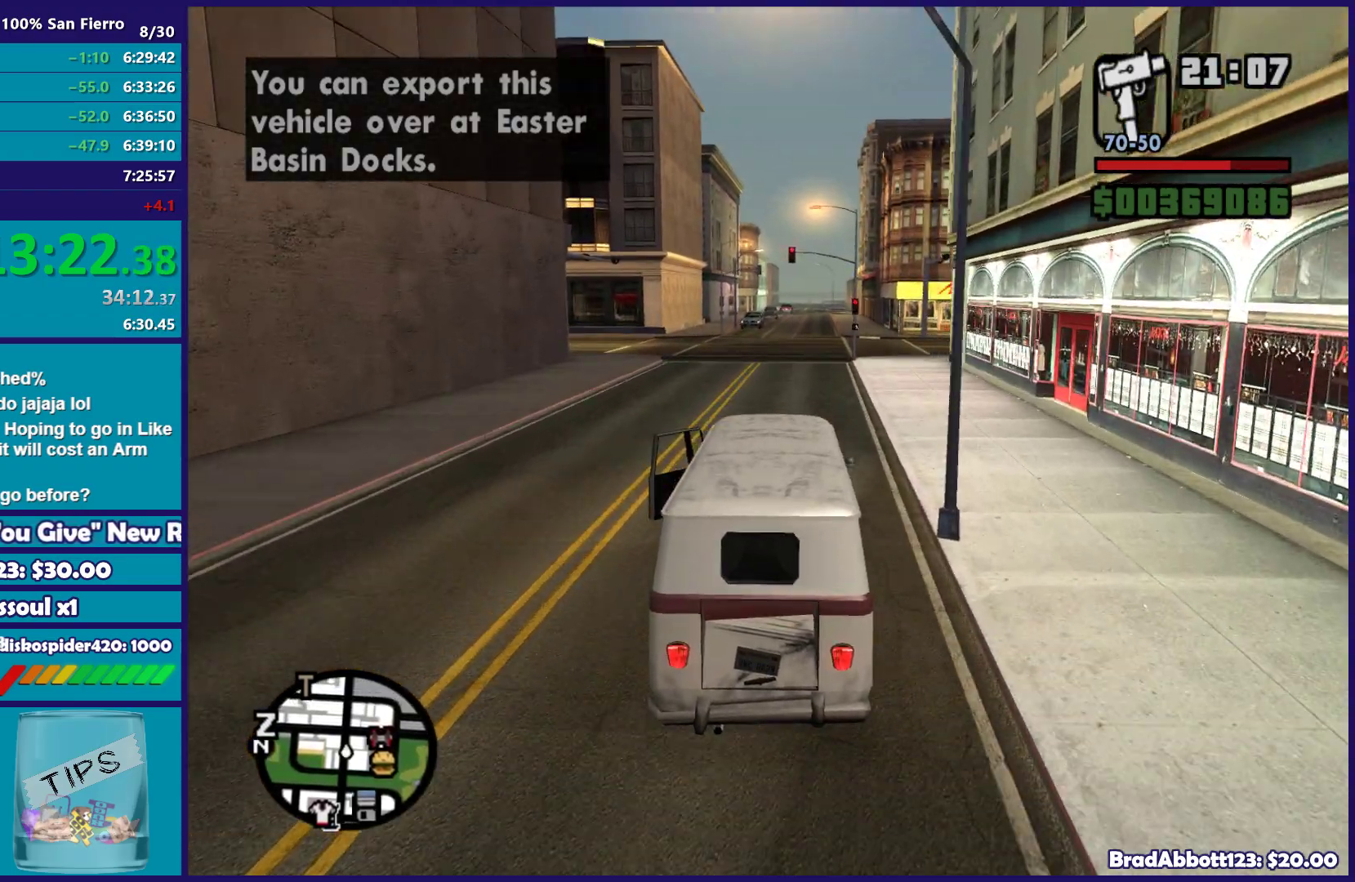
{"buttons": ["R2"], "left_stick": "center", "right_stick": "down-left", "events": [[250, "left_stick", "left"], [433, "left_stick", "center"]]}
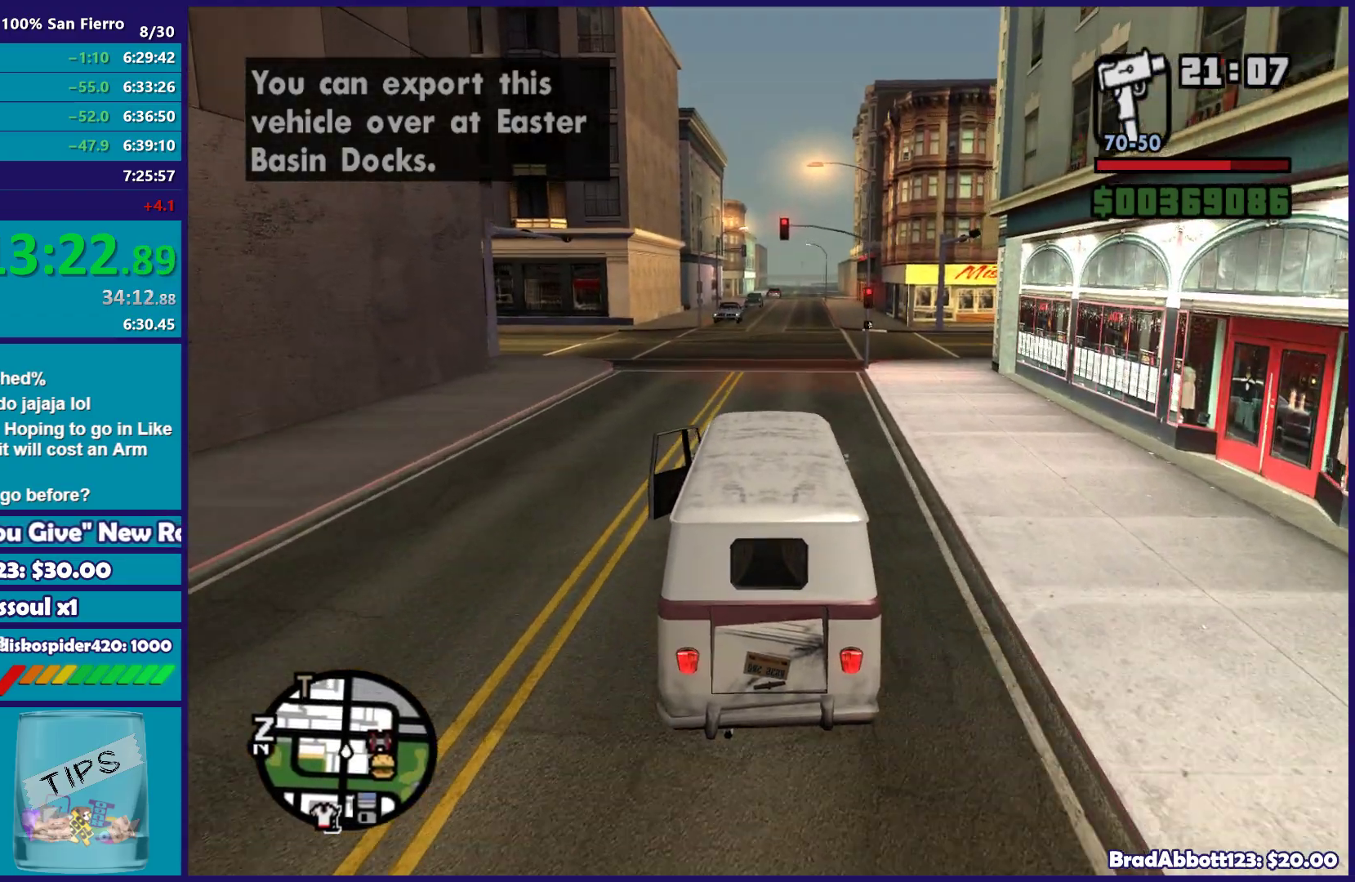
{"buttons": ["R2"], "left_stick": "center", "right_stick": "down-left", "events": [[100, "left_stick", "right"], [250, "left_stick", "center"]]}